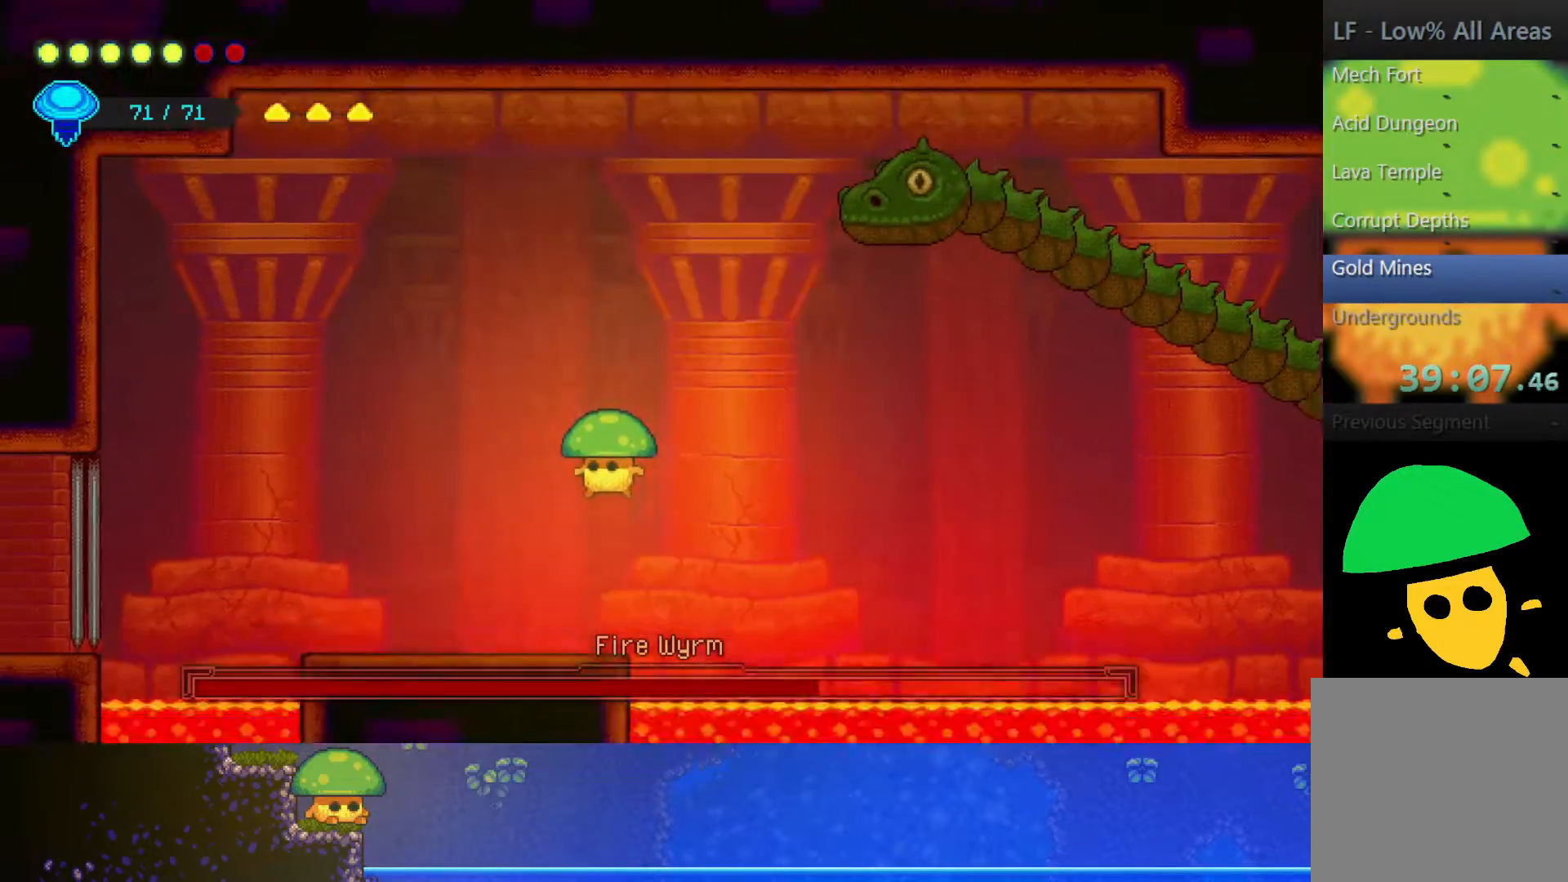
Gameplay with a controller (PlayStation layout); each line is a JSON object with the inputs held at the frame after it. "events" lists button and stick changes between this image and that frame as [ms after this image, input, new state], when the widget could be followed in between.
{"buttons": ["R2"], "left_stick": "right", "right_stick": "center", "events": [[200, "CROSS", "down"], [200, "left_stick", "up-right"], [367, "CROSS", "up"], [367, "R2", "down"], [467, "left_stick", "right"]]}
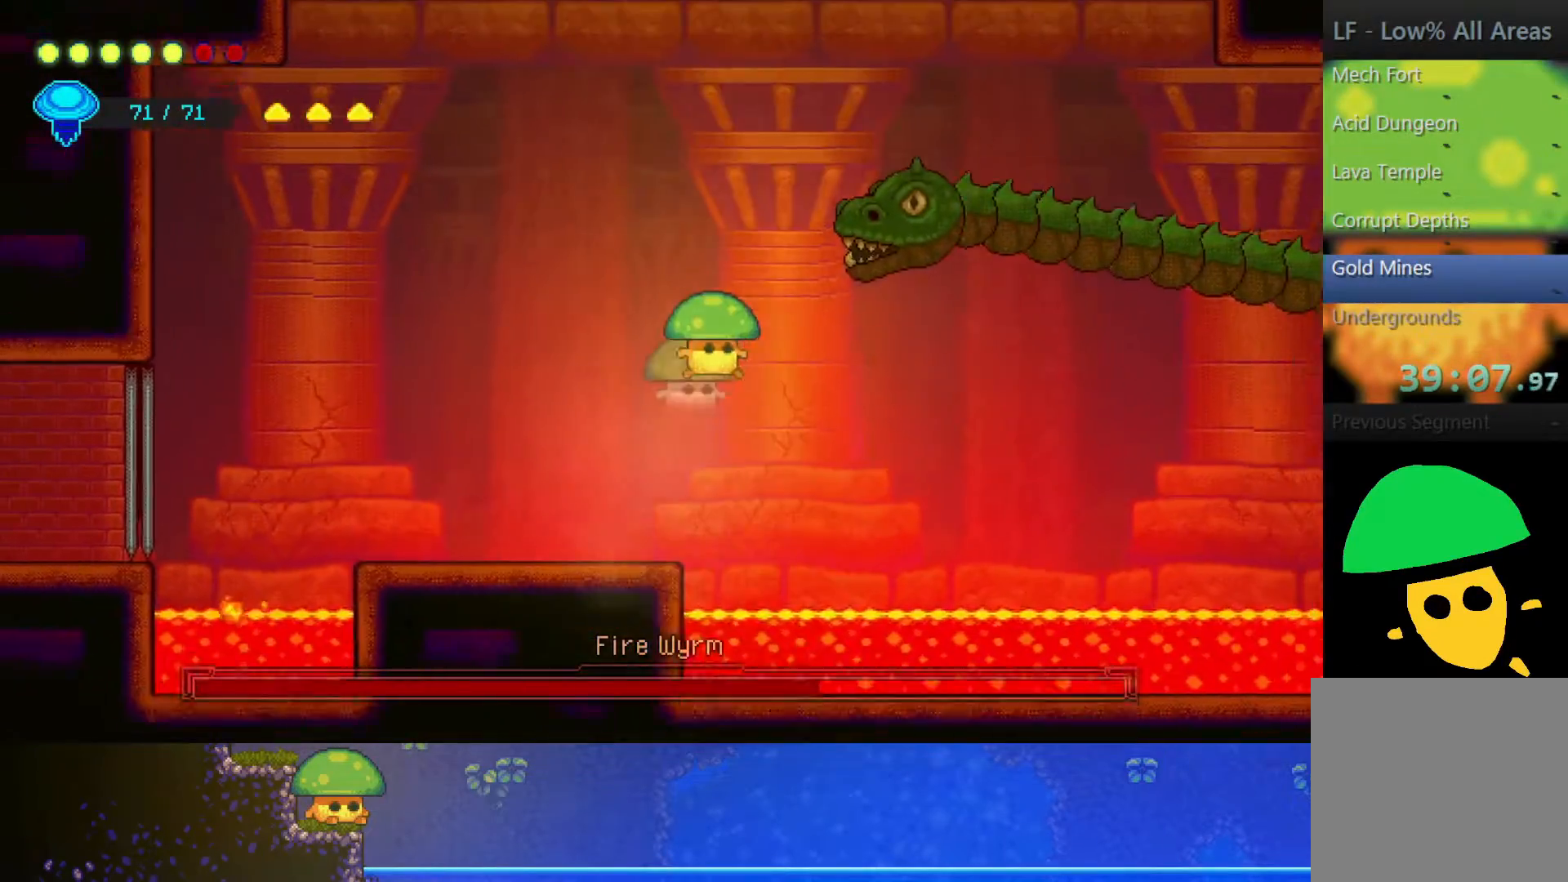
{"buttons": [], "left_stick": "left", "right_stick": "center", "events": [[67, "R2", "up"], [67, "SQUARE", "down"], [200, "SQUARE", "up"], [317, "left_stick", "center"], [350, "SQUARE", "down"], [450, "SQUARE", "up"], [500, "left_stick", "left"]]}
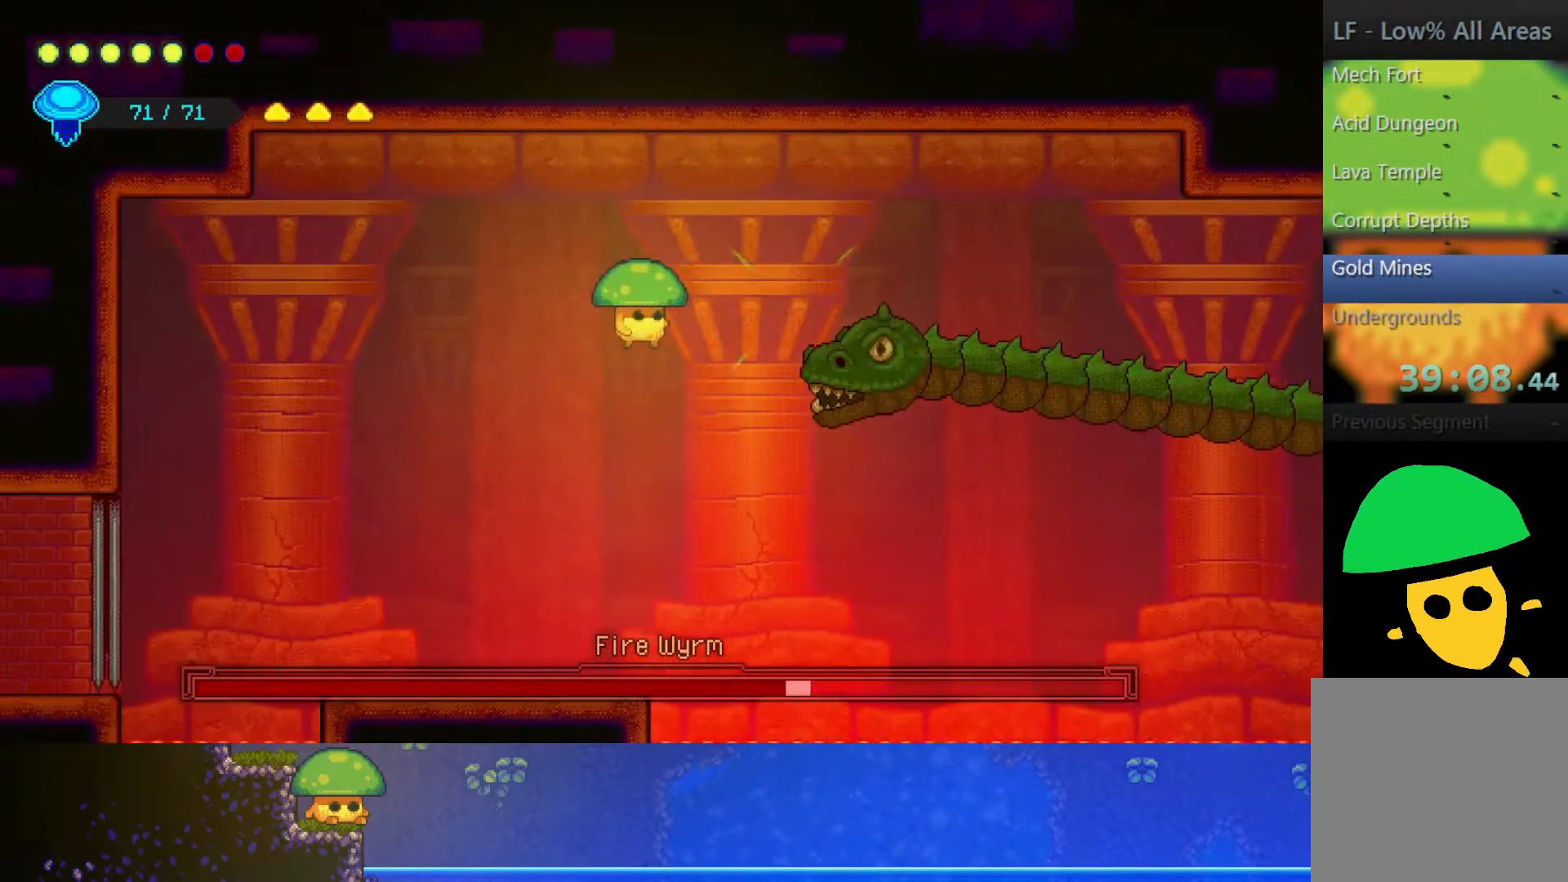
{"buttons": [], "left_stick": "up-left", "right_stick": "center", "events": [[150, "left_stick", "up-left"], [250, "R2", "down"], [450, "R2", "up"]]}
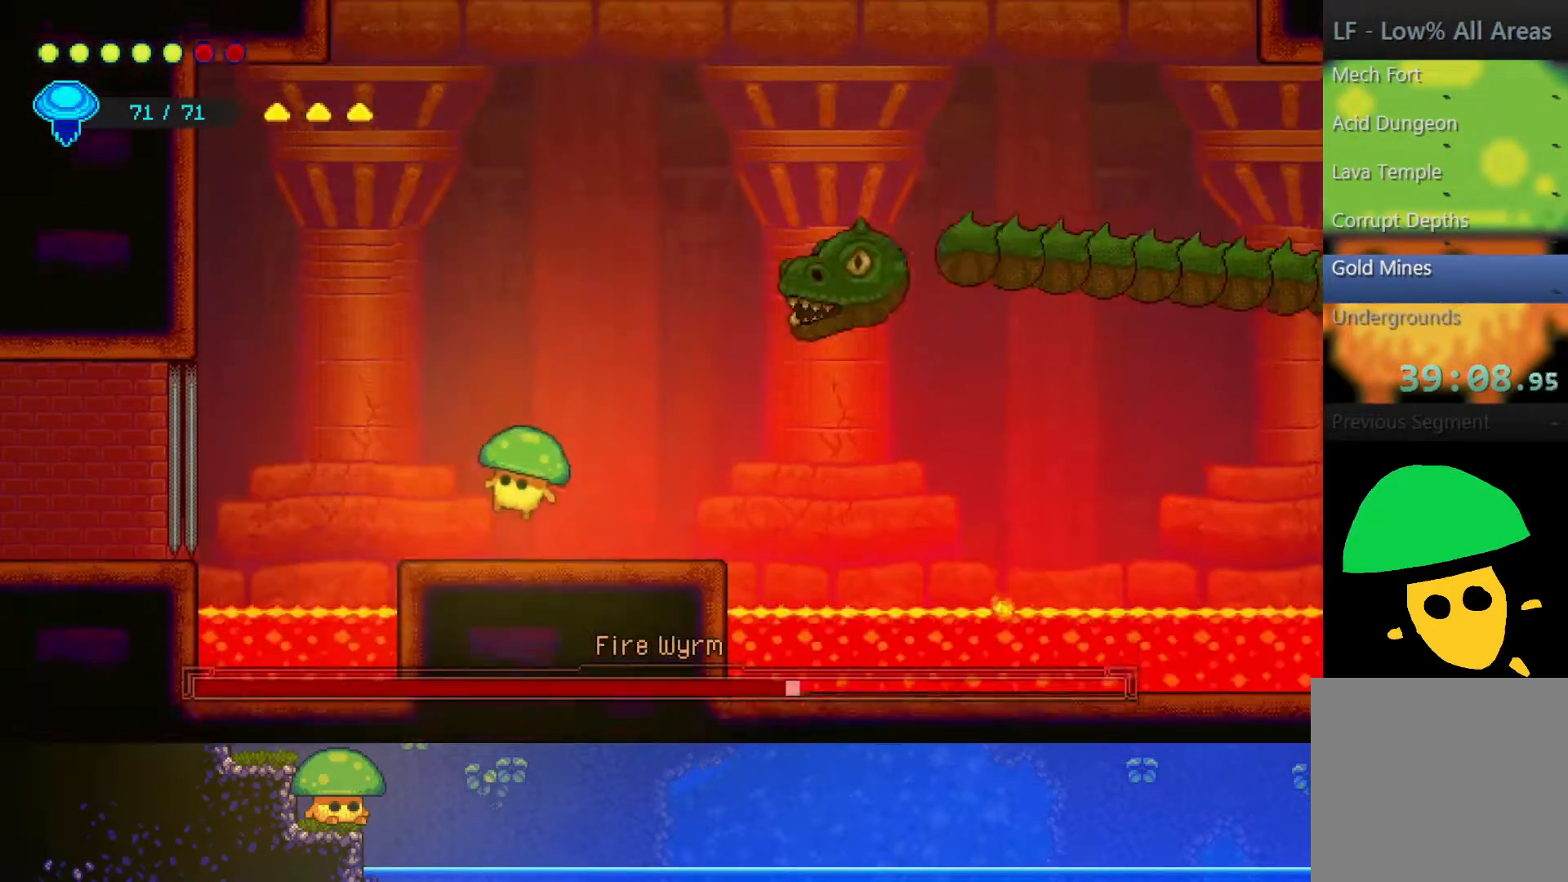
{"buttons": ["CROSS"], "left_stick": "up-left", "right_stick": "center", "events": [[167, "left_stick", "center"], [317, "left_stick", "up-left"], [350, "CROSS", "down"]]}
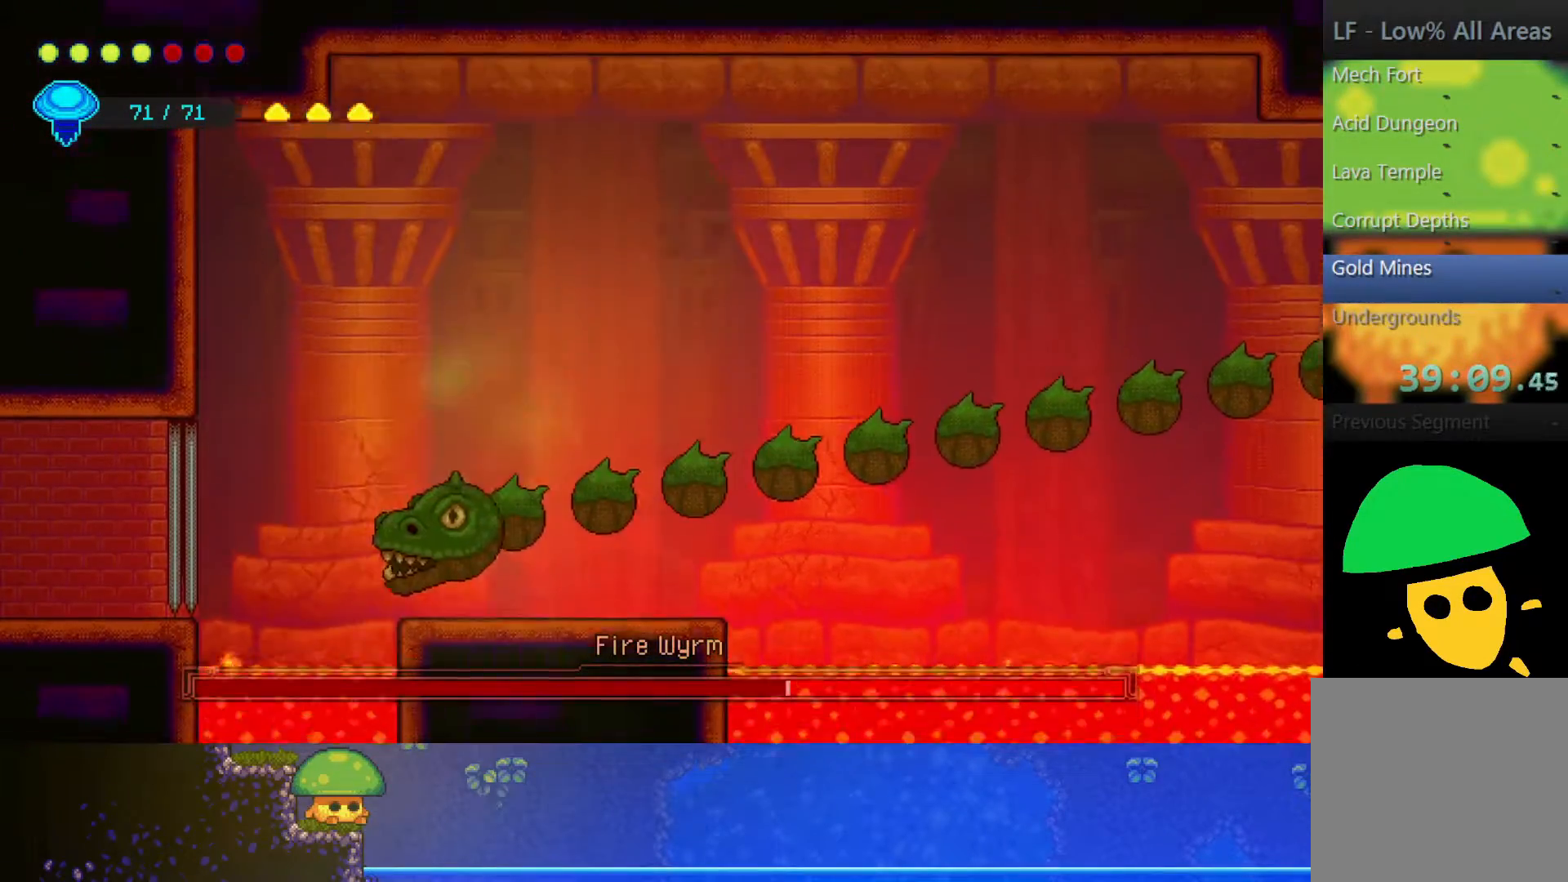
{"buttons": [], "left_stick": "down-right", "right_stick": "center", "events": [[17, "CROSS", "up"], [17, "left_stick", "down-right"], [250, "left_stick", "down"], [350, "SQUARE", "down"], [450, "SQUARE", "up"], [500, "left_stick", "down-right"]]}
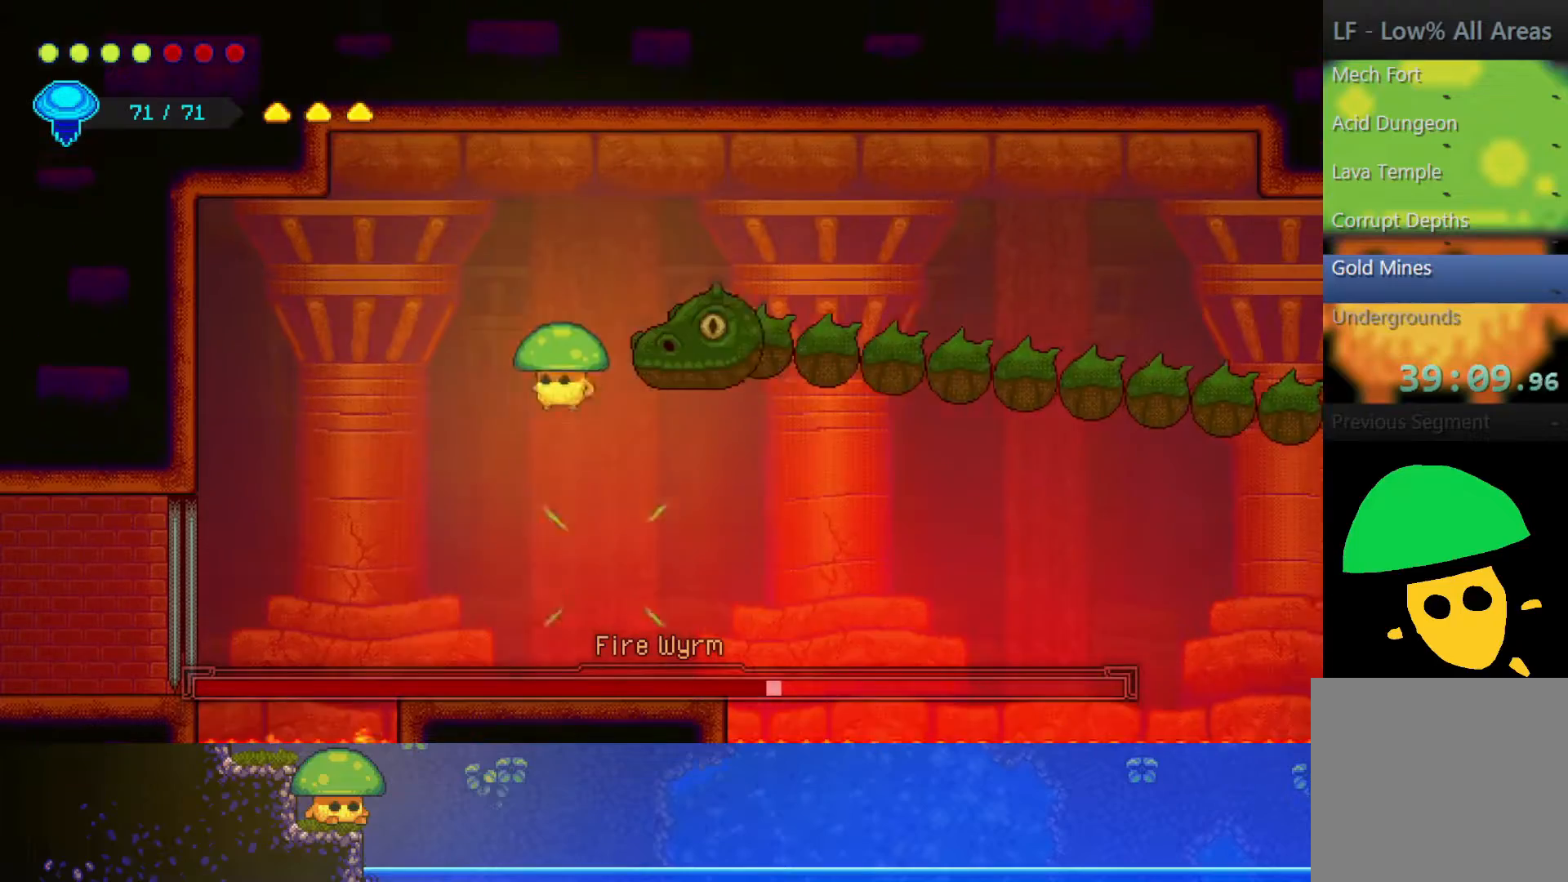
{"buttons": ["SQUARE"], "left_stick": "right", "right_stick": "center", "events": [[367, "left_stick", "right"], [400, "SQUARE", "down"]]}
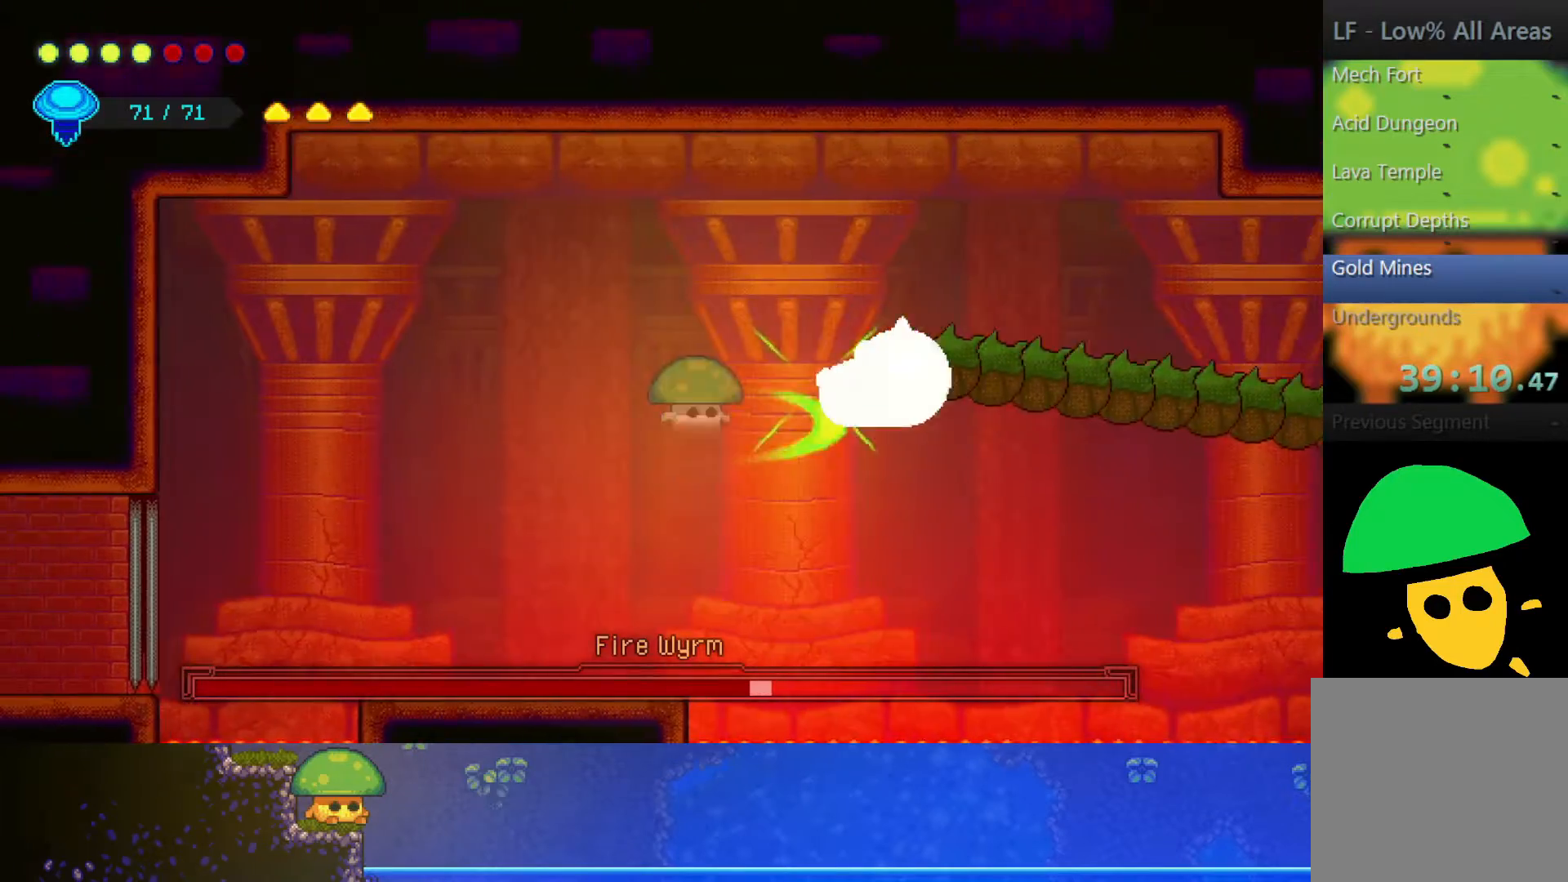
{"buttons": ["CROSS"], "left_stick": "up-right", "right_stick": "center", "events": [[50, "SQUARE", "up"], [150, "left_stick", "left"], [350, "left_stick", "right"], [450, "CROSS", "down"], [450, "left_stick", "up-right"]]}
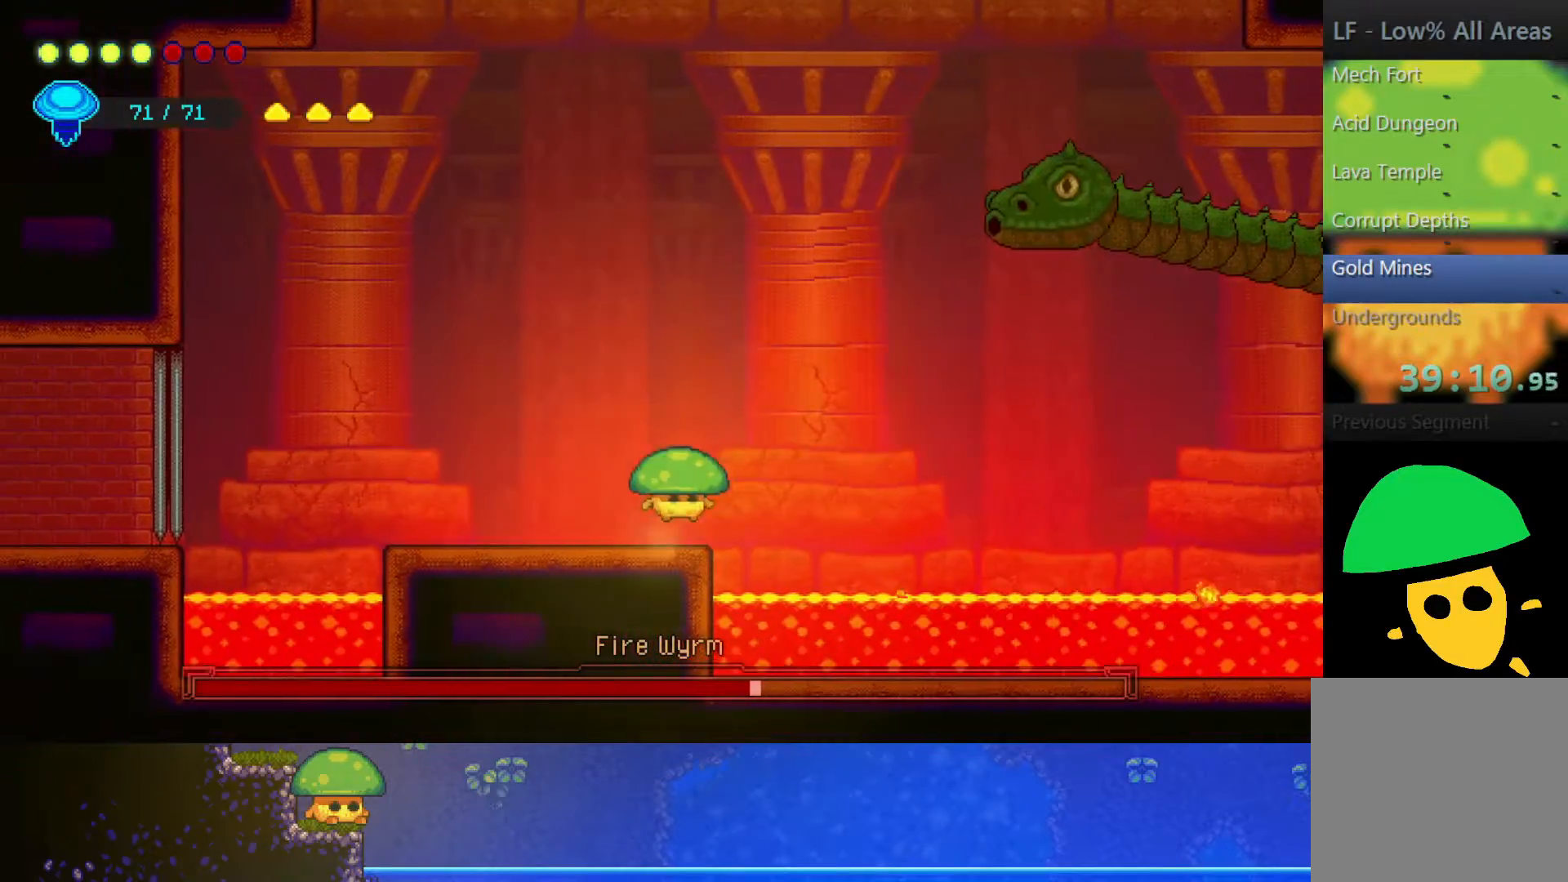
{"buttons": [], "left_stick": "down-right", "right_stick": "center", "events": [[100, "CROSS", "up"], [217, "R2", "down"], [350, "left_stick", "right"], [450, "R2", "up"], [467, "left_stick", "down-right"]]}
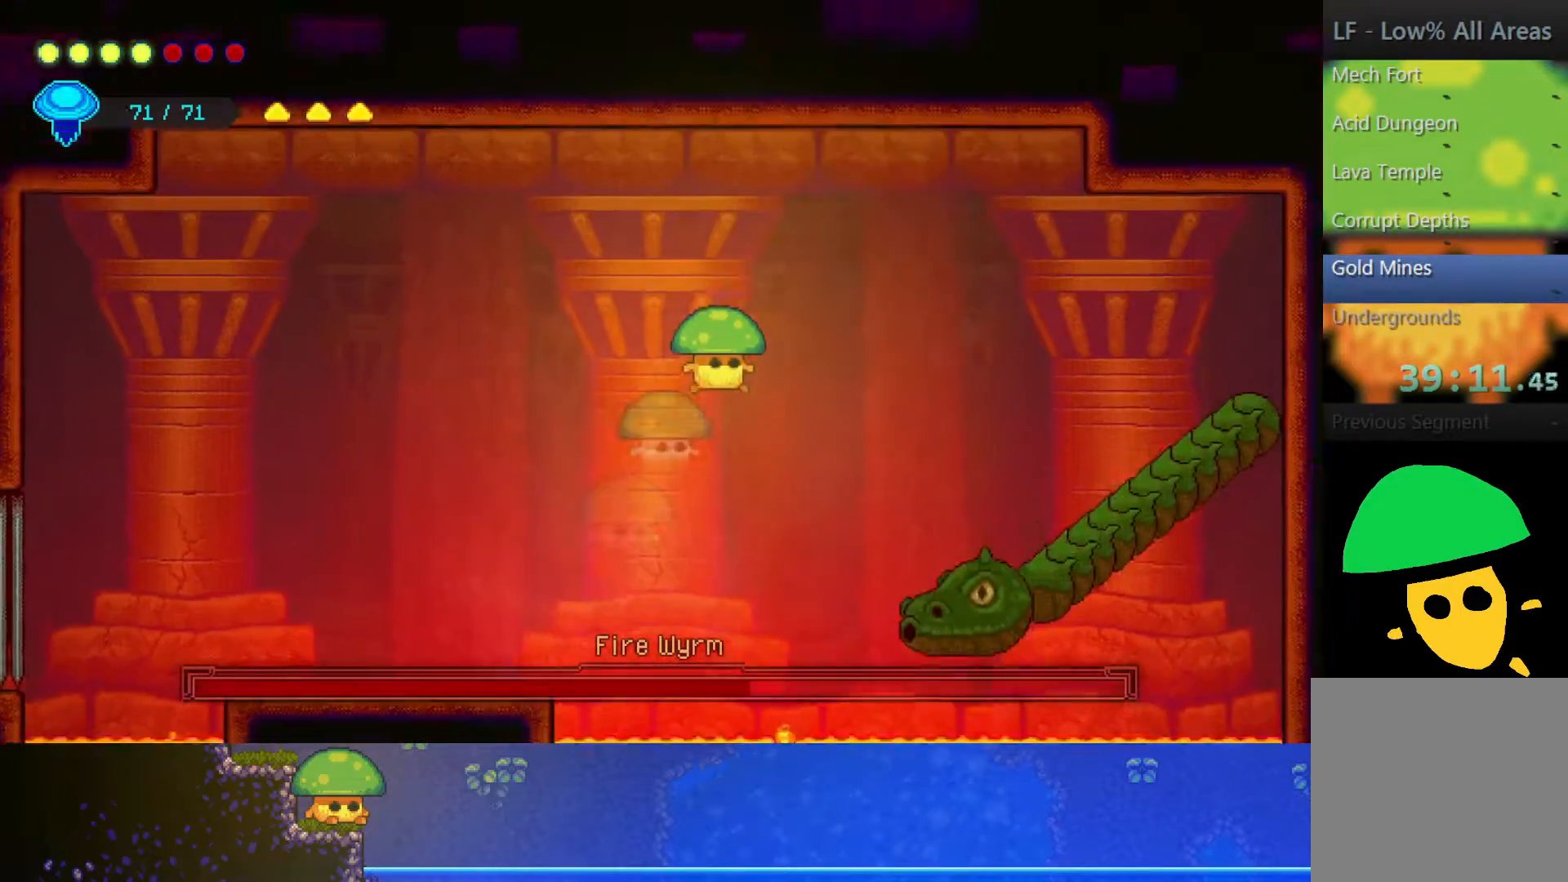
{"buttons": ["SQUARE"], "left_stick": "down-right", "right_stick": "center", "events": [[417, "SQUARE", "down"]]}
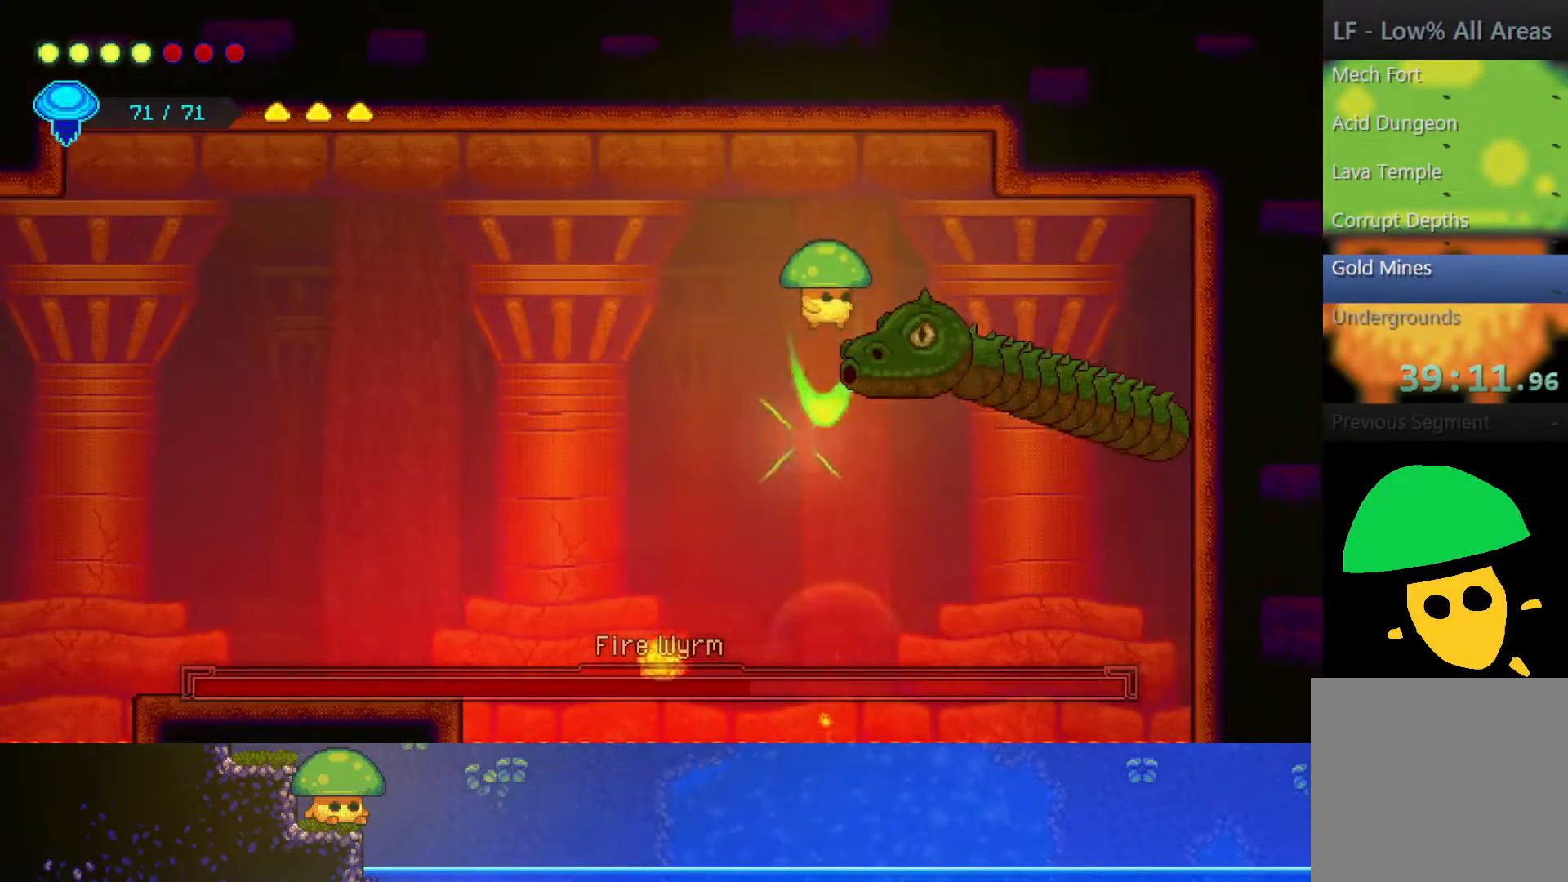
{"buttons": [], "left_stick": "down-right", "right_stick": "center", "events": [[50, "SQUARE", "up"], [250, "SQUARE", "down"], [350, "SQUARE", "up"]]}
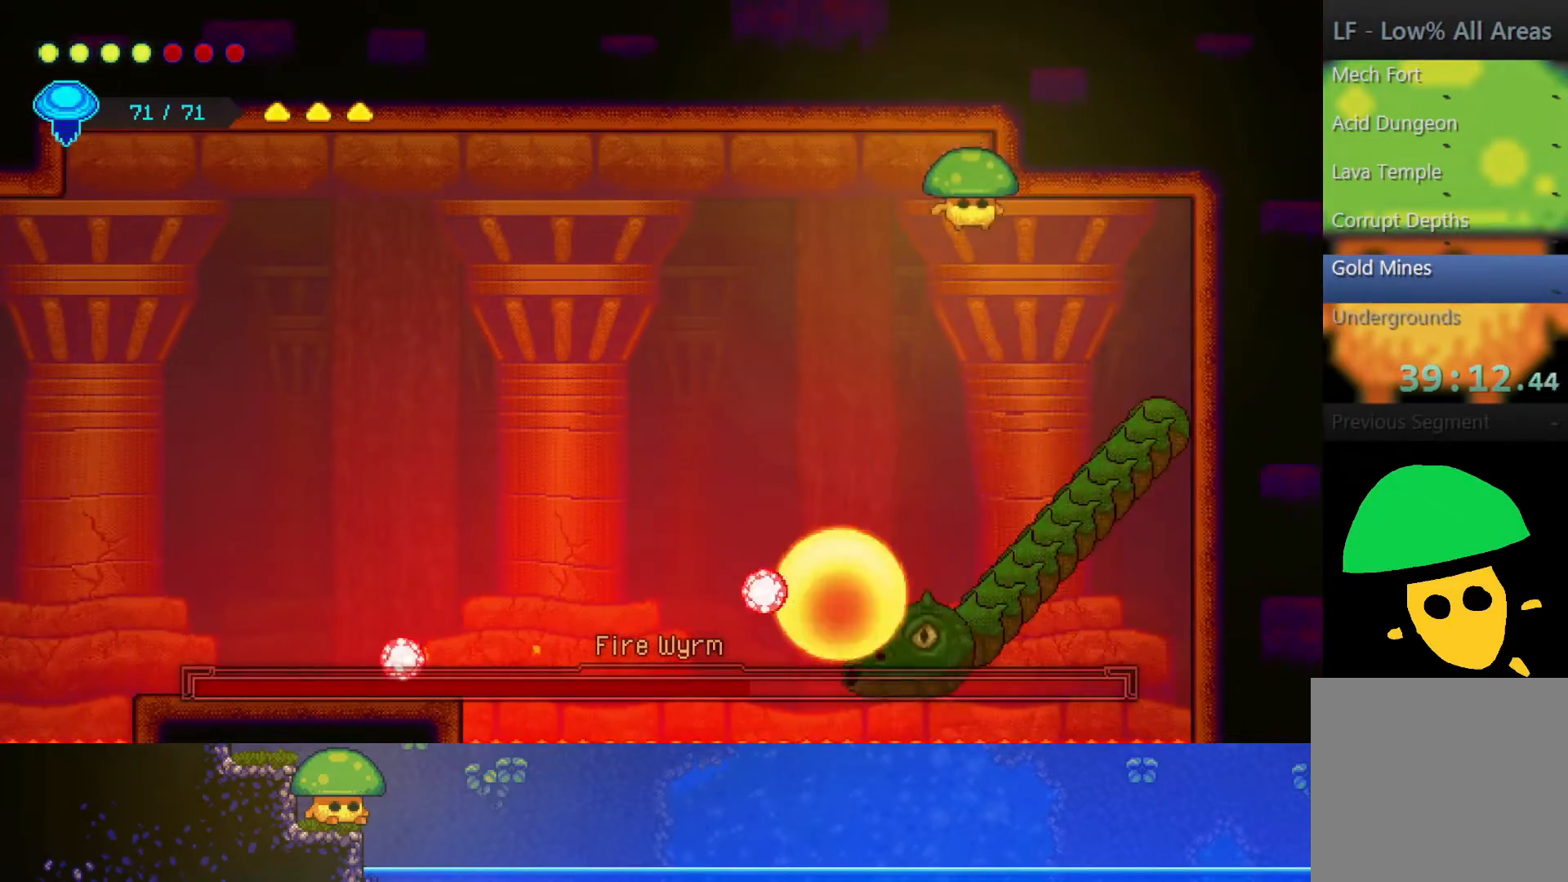
{"buttons": ["SQUARE"], "left_stick": "down-right", "right_stick": "center", "events": [[250, "SQUARE", "down"], [350, "SQUARE", "up"], [500, "SQUARE", "down"]]}
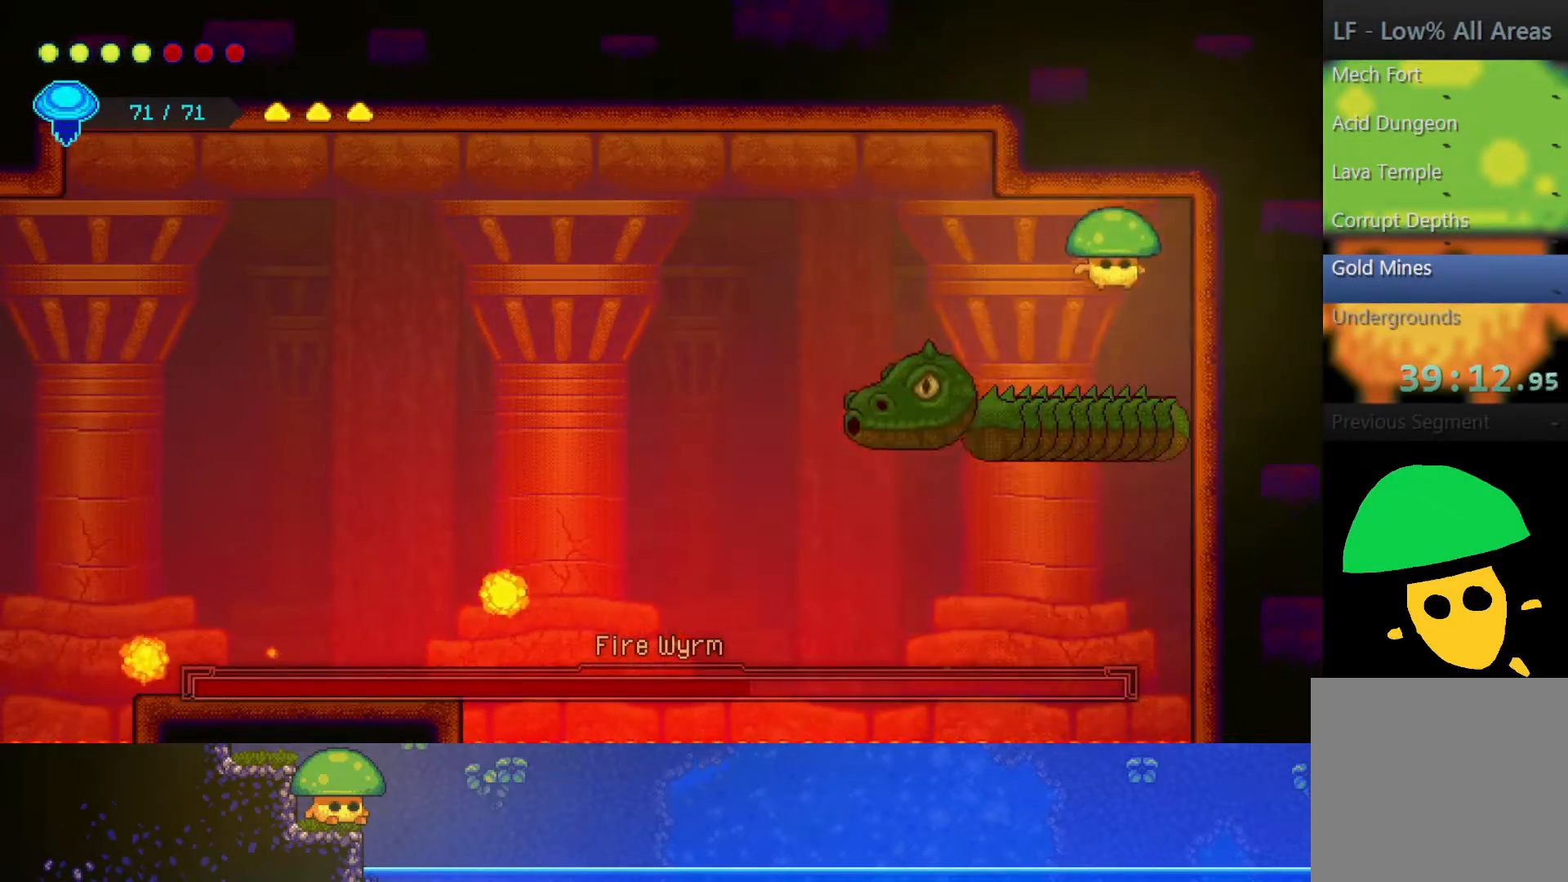
{"buttons": [], "left_stick": "down-right", "right_stick": "center", "events": [[100, "SQUARE", "up"], [250, "SQUARE", "down"], [367, "SQUARE", "up"]]}
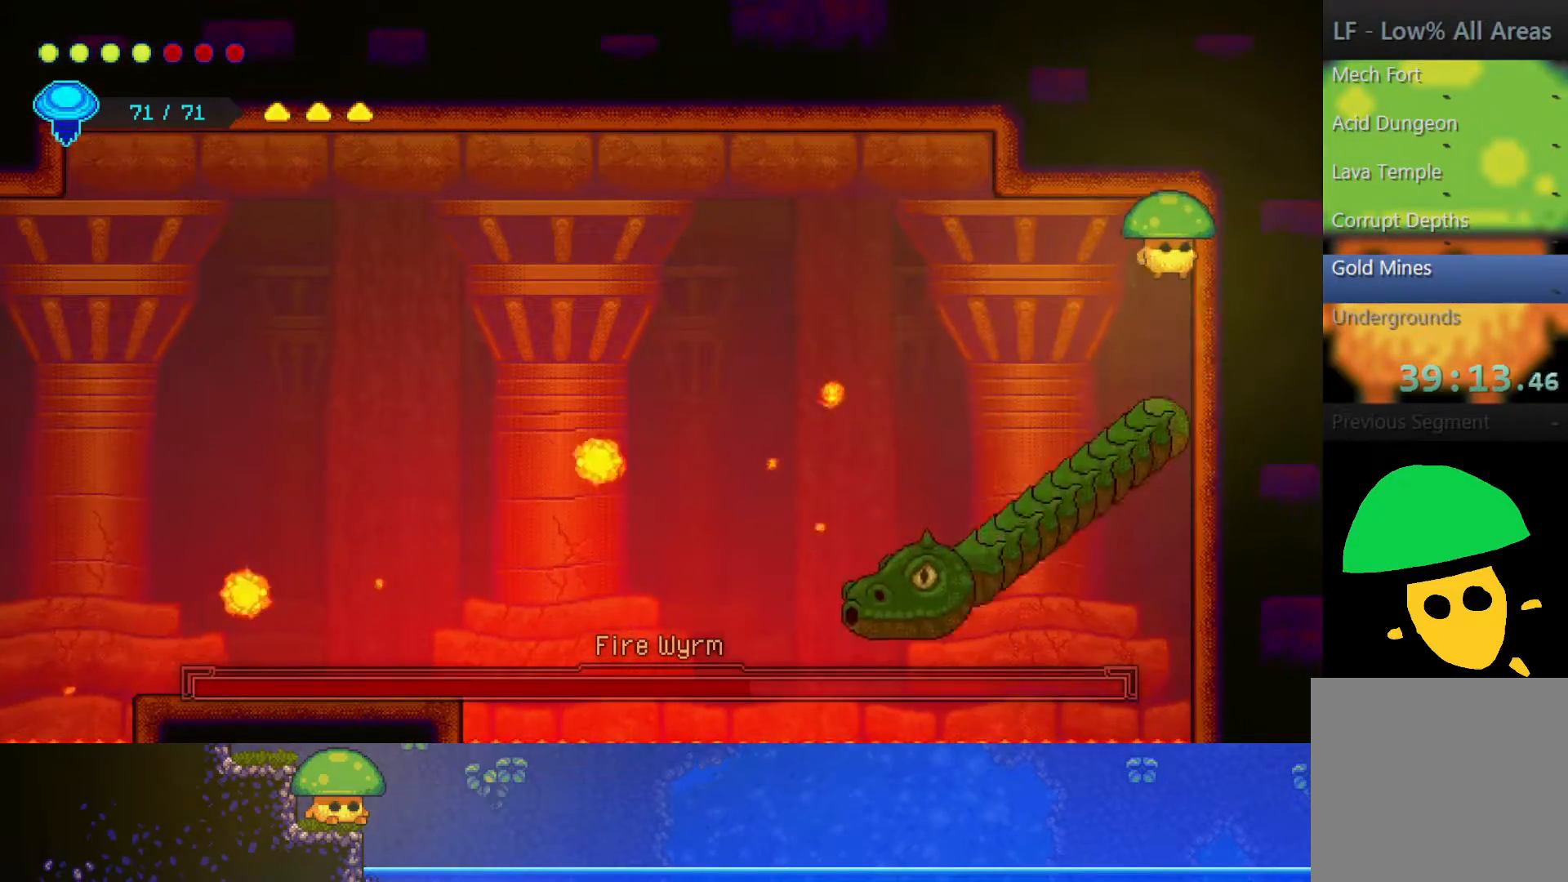
{"buttons": [], "left_stick": "down", "right_stick": "center", "events": [[17, "SQUARE", "down"], [17, "left_stick", "down"], [167, "SQUARE", "up"], [350, "SQUARE", "down"], [500, "SQUARE", "up"]]}
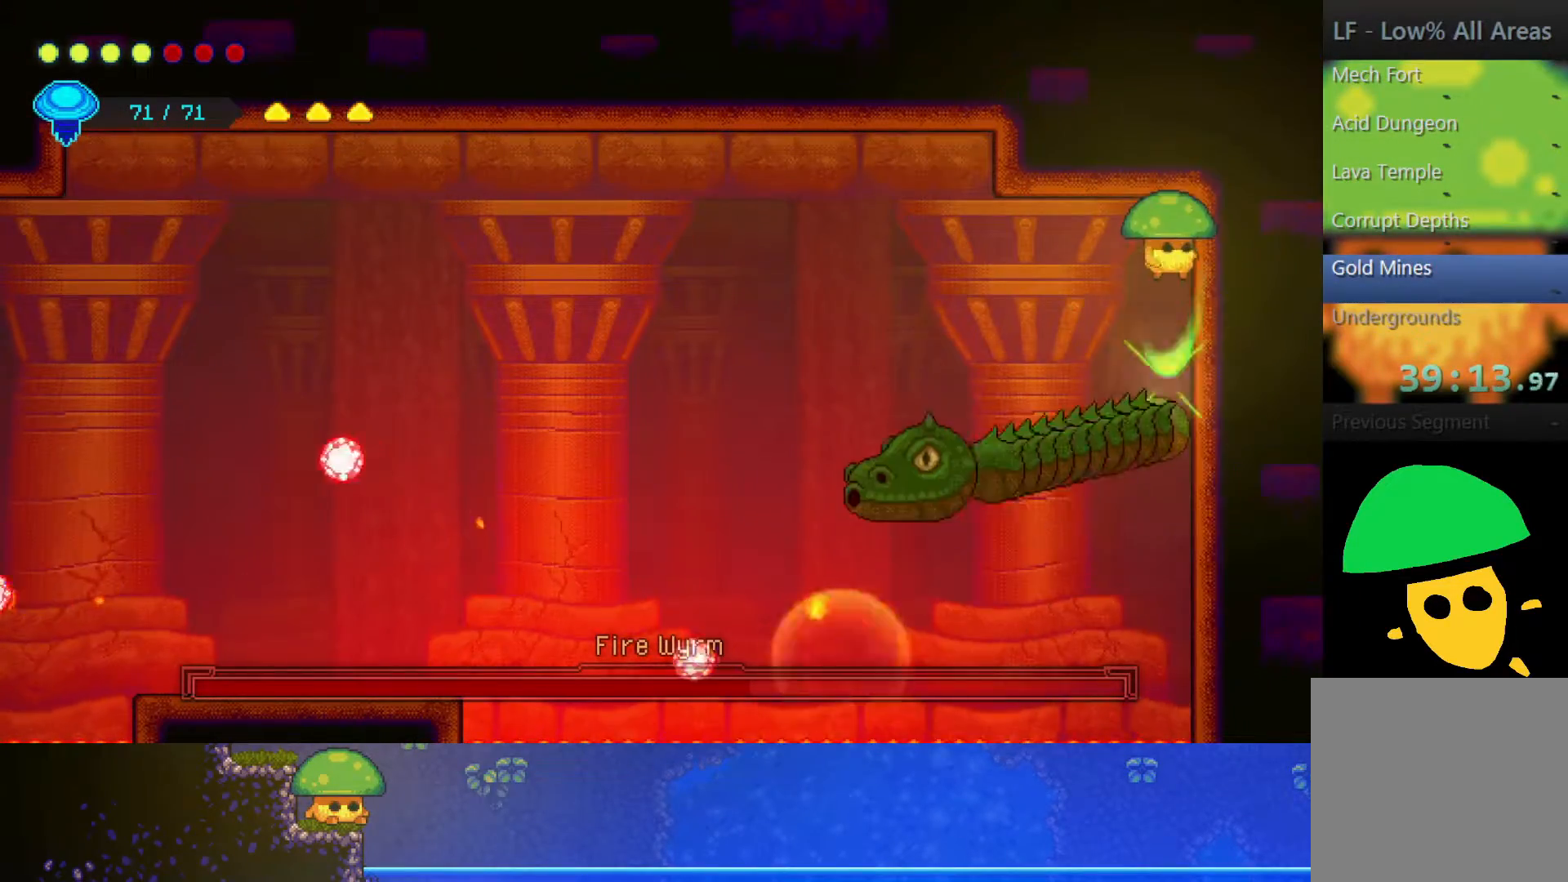
{"buttons": [], "left_stick": "down", "right_stick": "center", "events": [[250, "SQUARE", "down"], [400, "SQUARE", "up"]]}
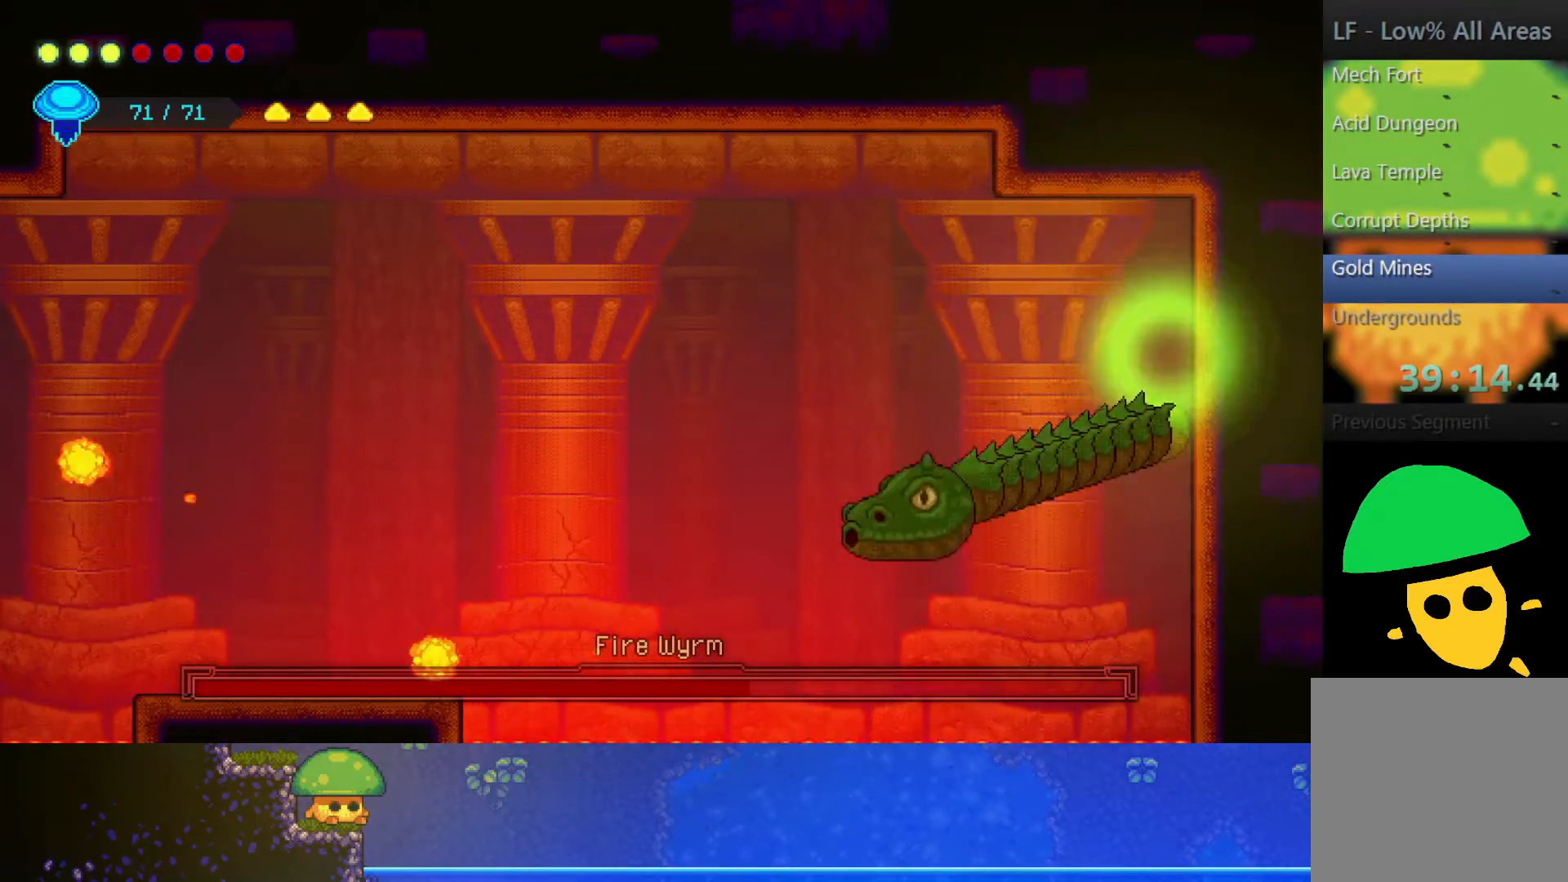
{"buttons": [], "left_stick": "down", "right_stick": "center", "events": [[17, "SQUARE", "down"], [167, "SQUARE", "up"], [400, "SQUARE", "down"], [500, "SQUARE", "up"]]}
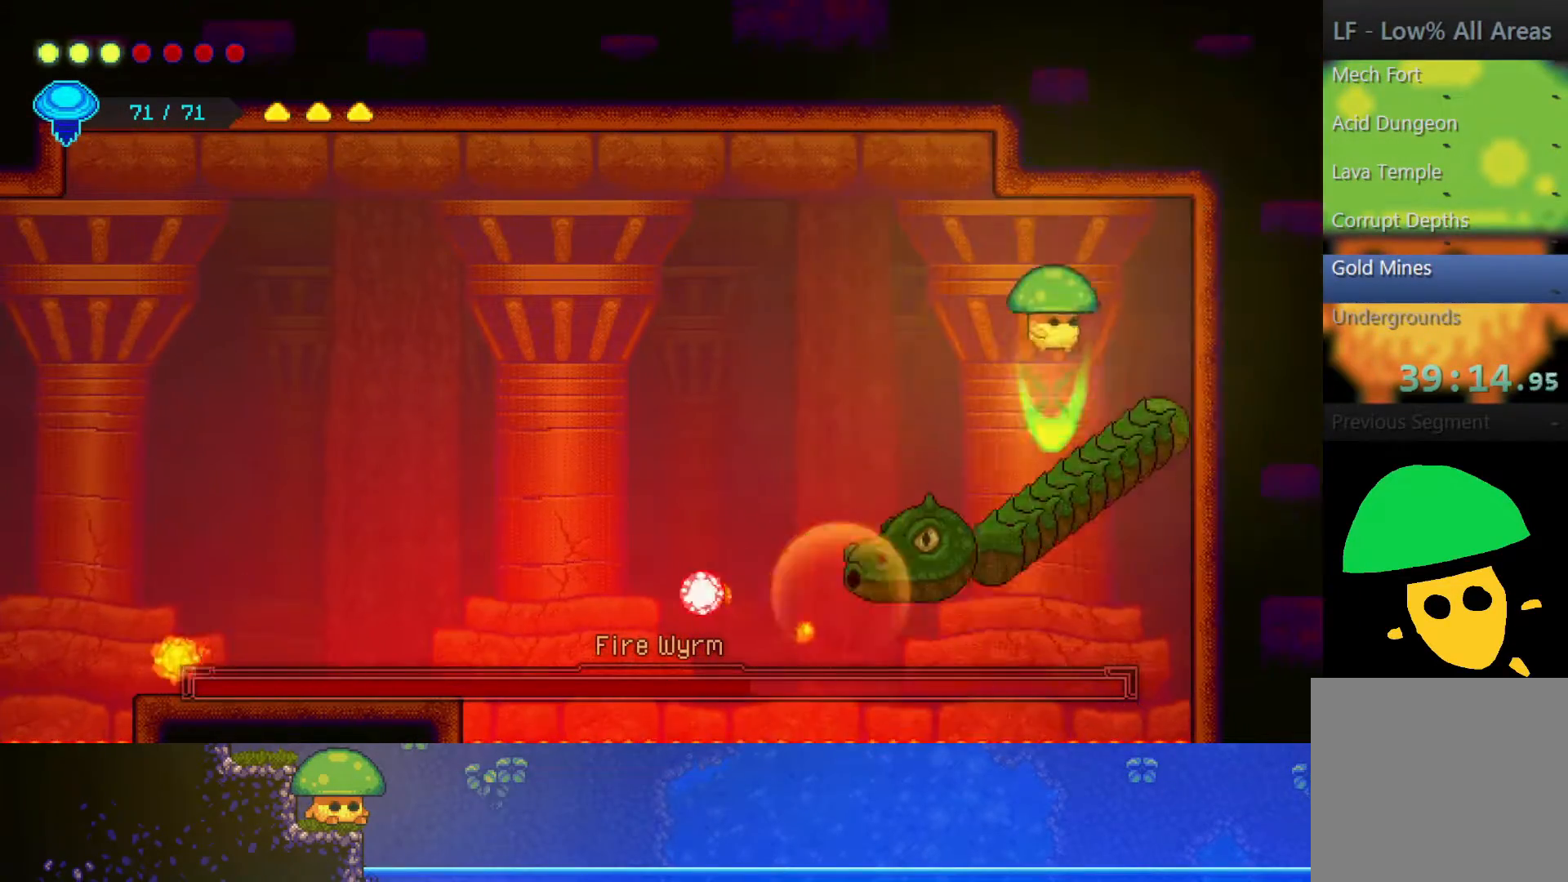
{"buttons": ["SQUARE"], "left_stick": "down", "right_stick": "center", "events": [[117, "SQUARE", "down"], [167, "left_stick", "down-right"], [267, "SQUARE", "up"], [350, "left_stick", "down"], [400, "SQUARE", "down"]]}
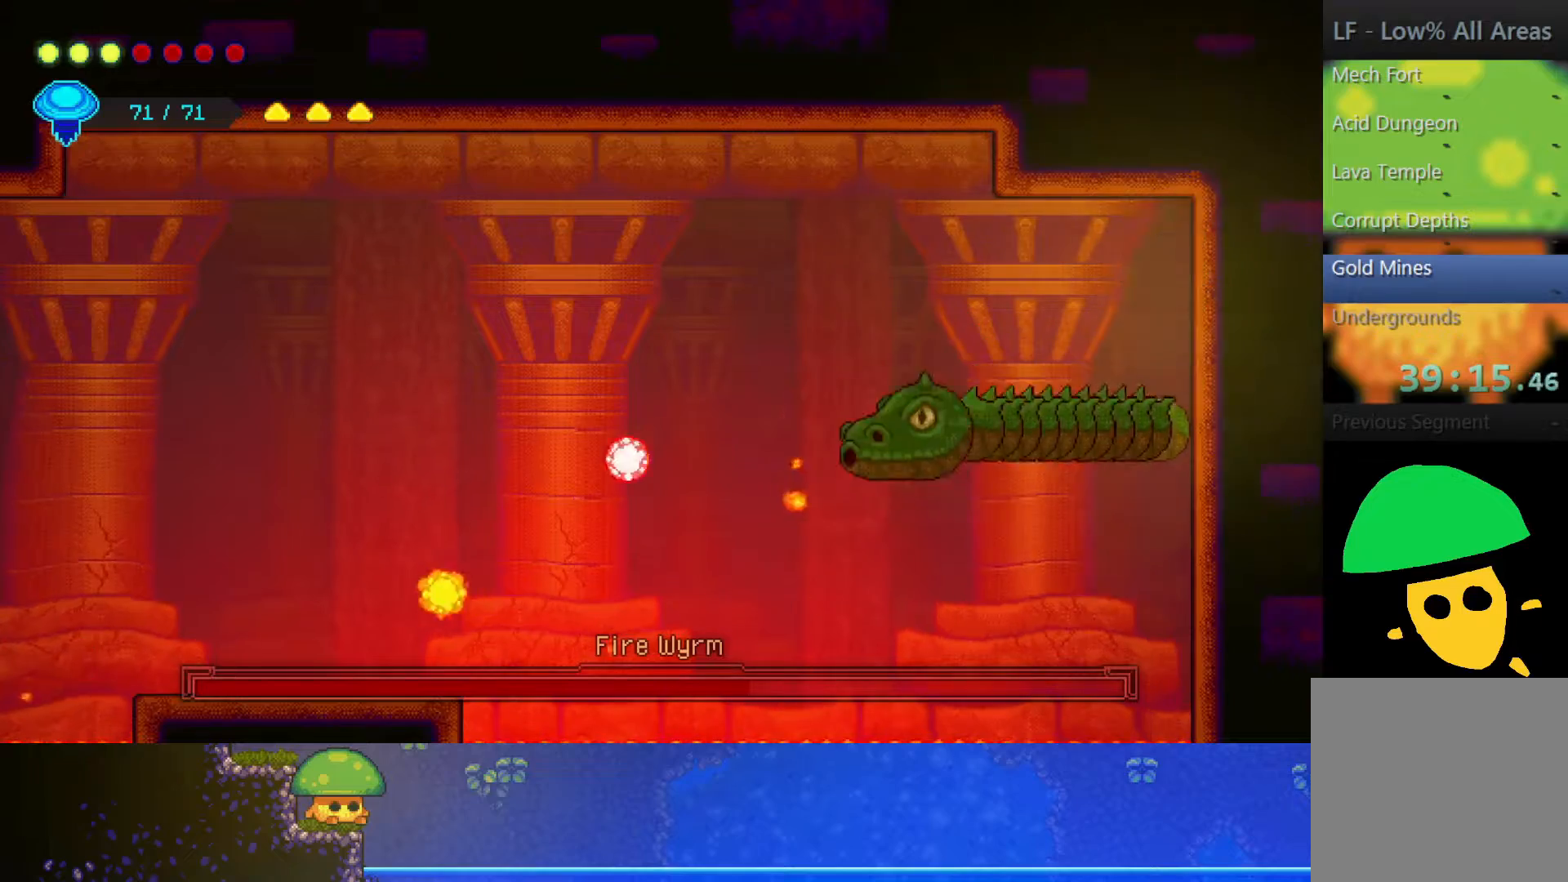
{"buttons": ["SQUARE"], "left_stick": "down", "right_stick": "center", "events": [[50, "SQUARE", "up"], [150, "SQUARE", "down"], [267, "SQUARE", "up"], [417, "SQUARE", "down"]]}
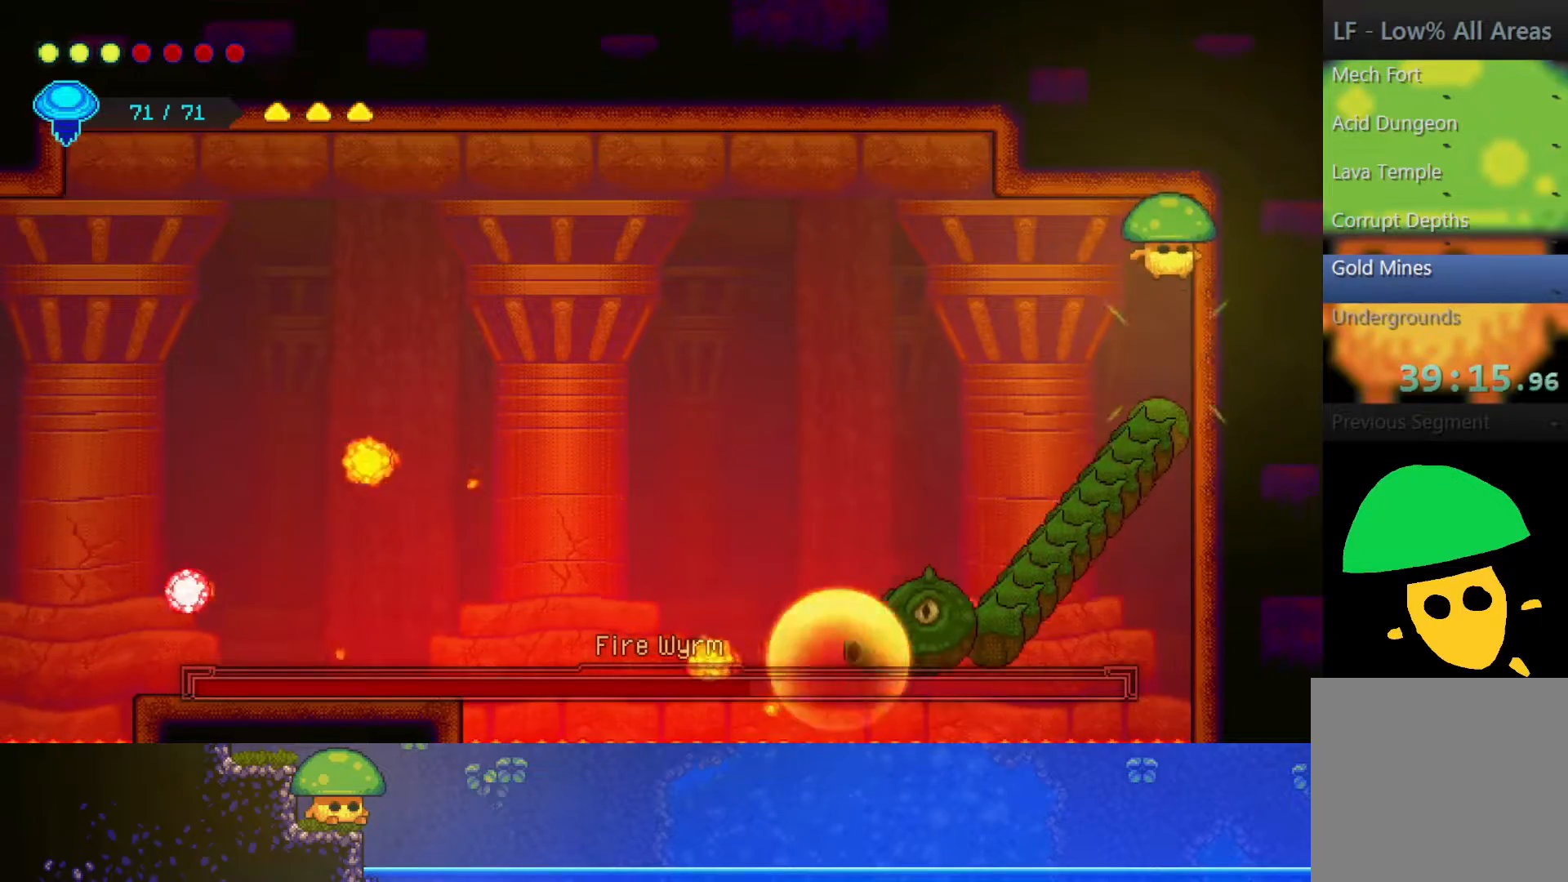
{"buttons": ["SQUARE"], "left_stick": "down", "right_stick": "center", "events": [[50, "SQUARE", "up"], [200, "SQUARE", "down"], [317, "SQUARE", "up"], [467, "SQUARE", "down"]]}
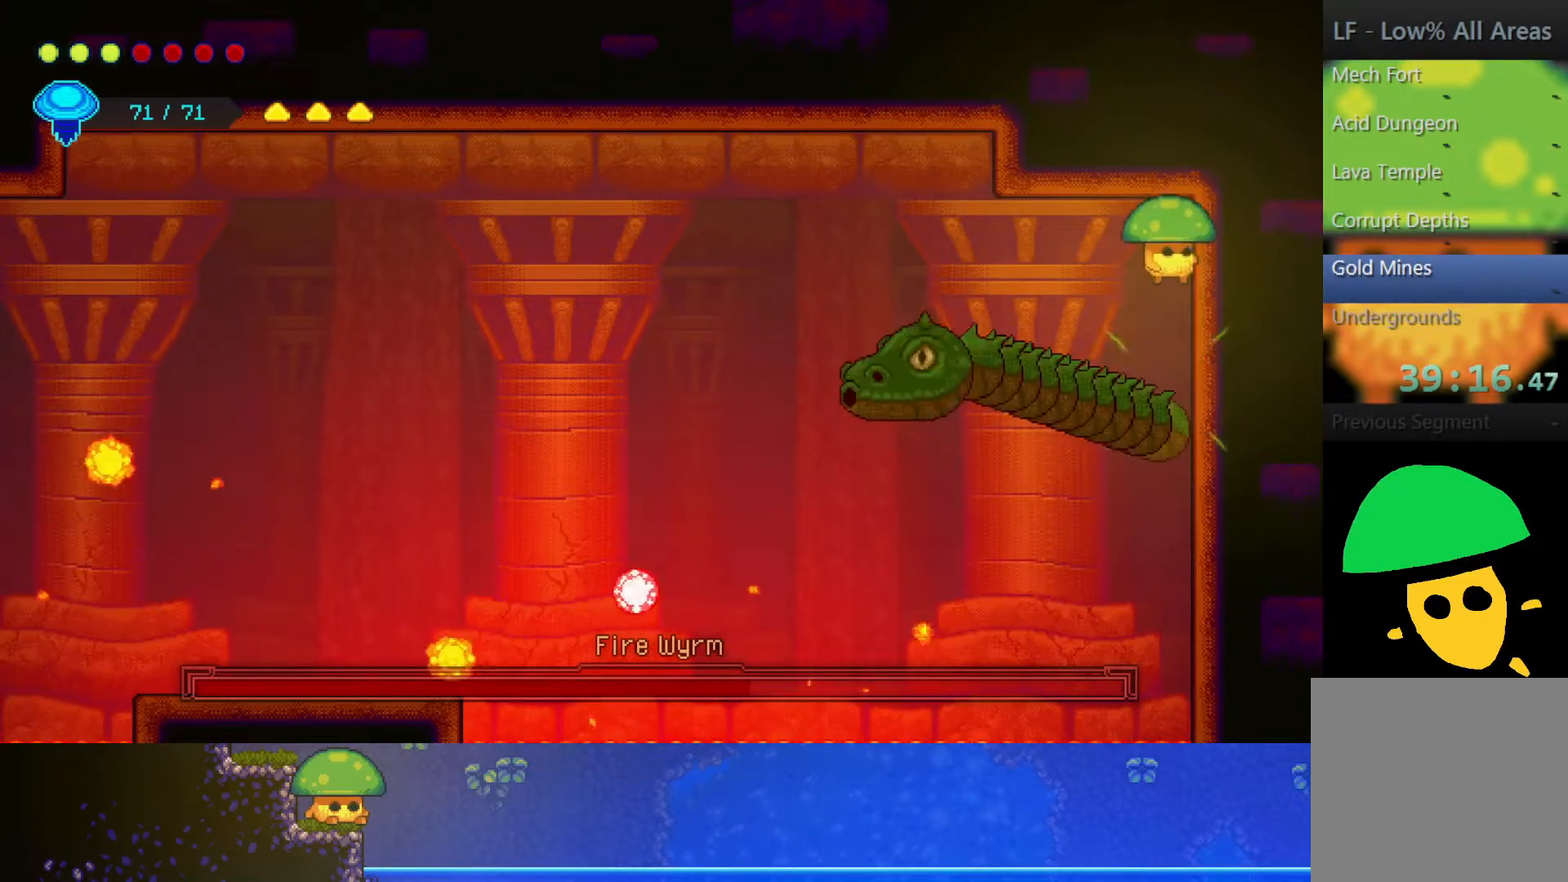
{"buttons": ["SQUARE"], "left_stick": "down", "right_stick": "center", "events": [[100, "SQUARE", "up"], [250, "SQUARE", "down"], [367, "SQUARE", "up"], [500, "SQUARE", "down"]]}
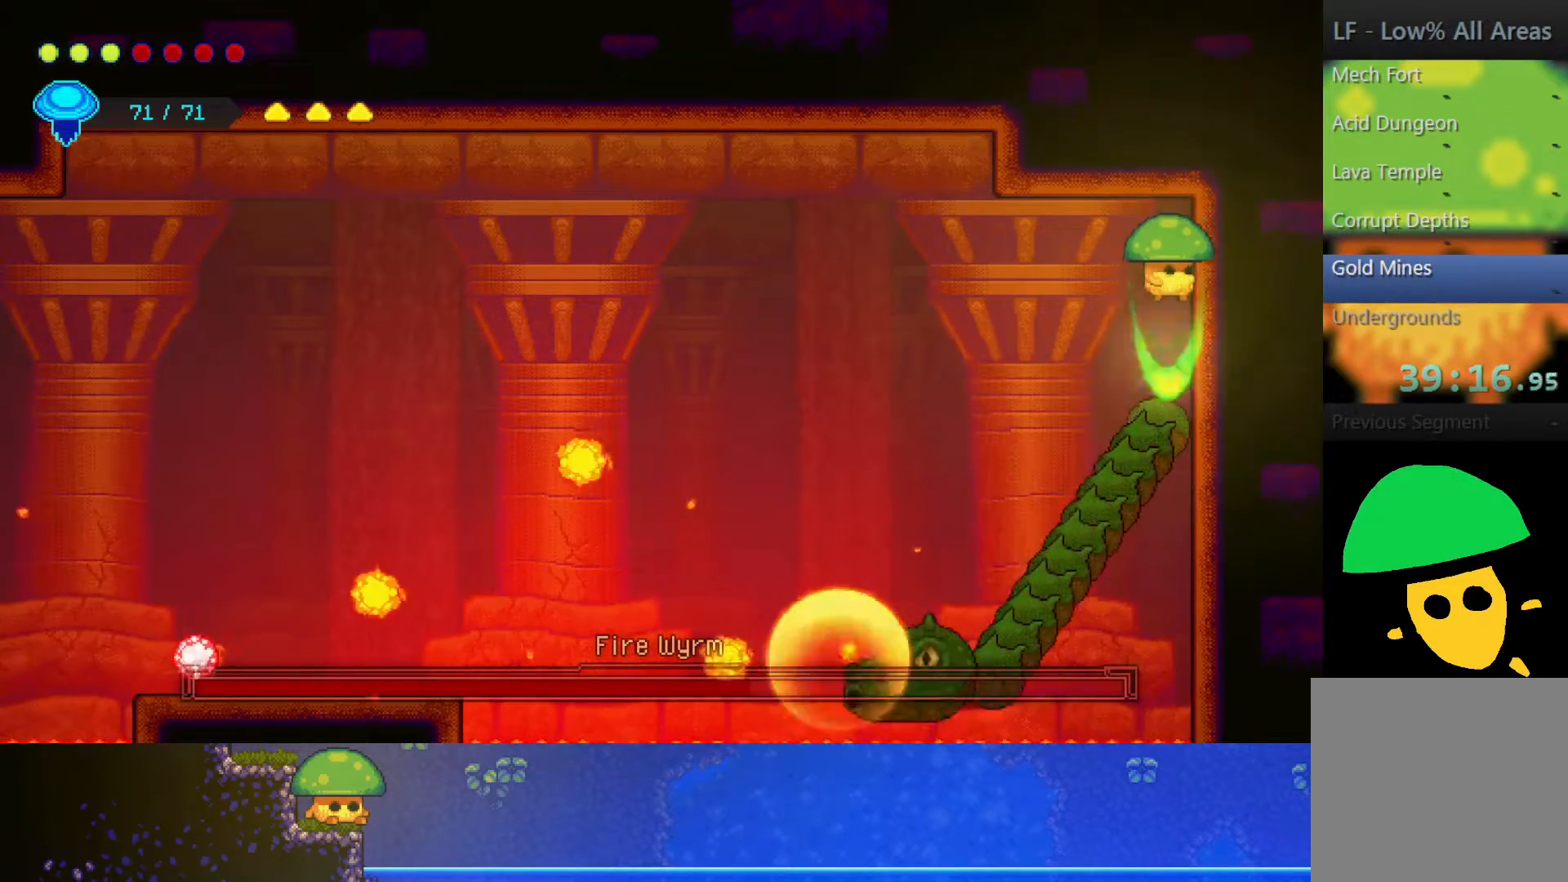
{"buttons": [], "left_stick": "down", "right_stick": "center", "events": [[150, "SQUARE", "up"], [300, "SQUARE", "down"], [450, "SQUARE", "up"]]}
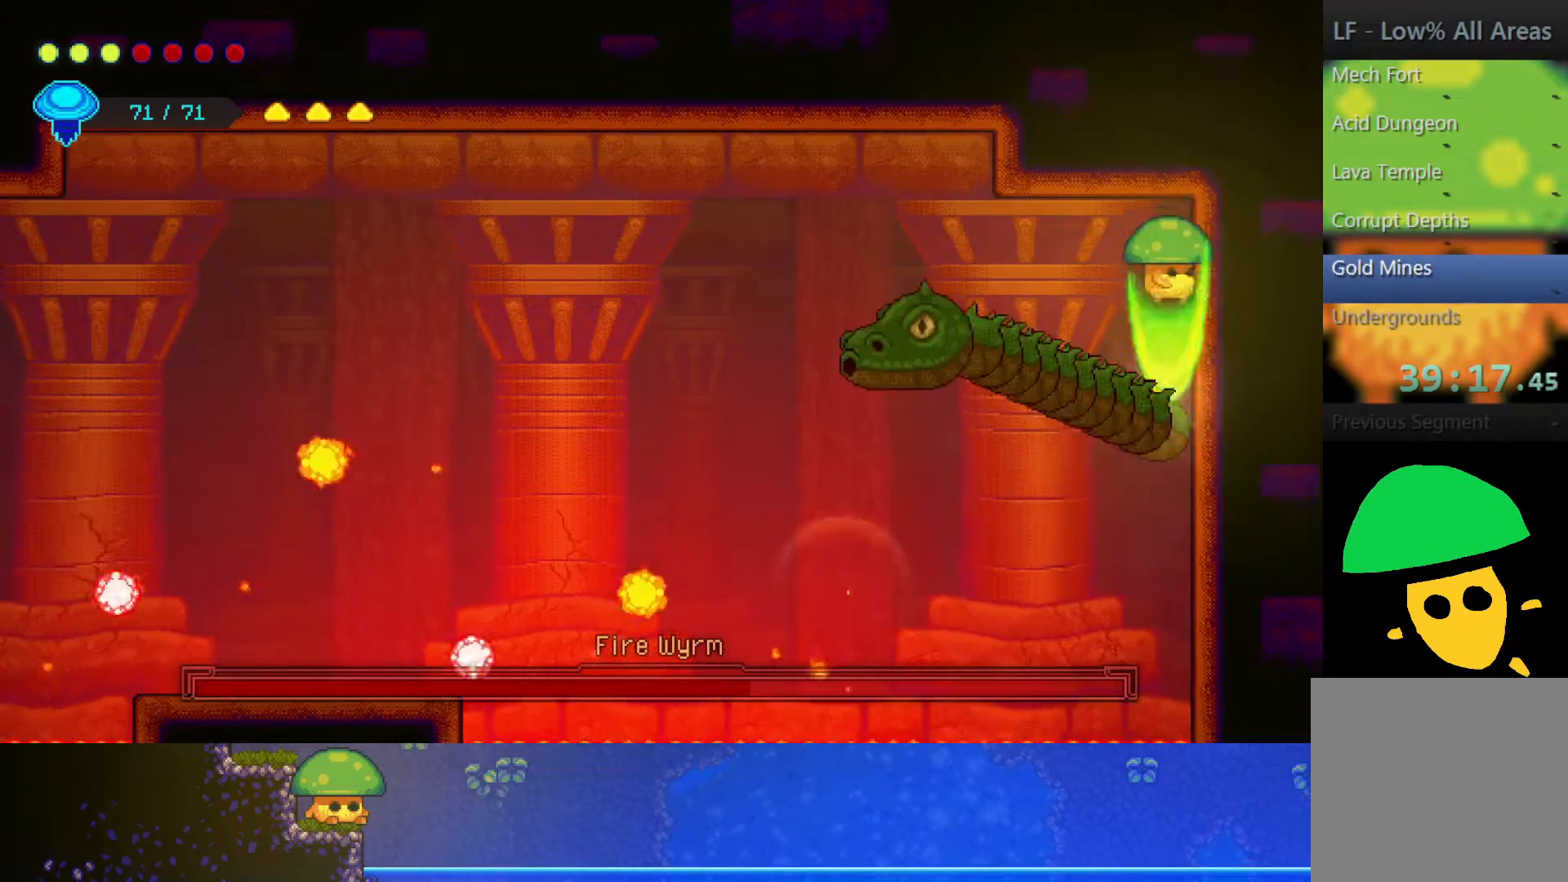
{"buttons": [], "left_stick": "down", "right_stick": "center", "events": [[100, "SQUARE", "down"], [200, "SQUARE", "up"], [350, "SQUARE", "down"], [450, "SQUARE", "up"]]}
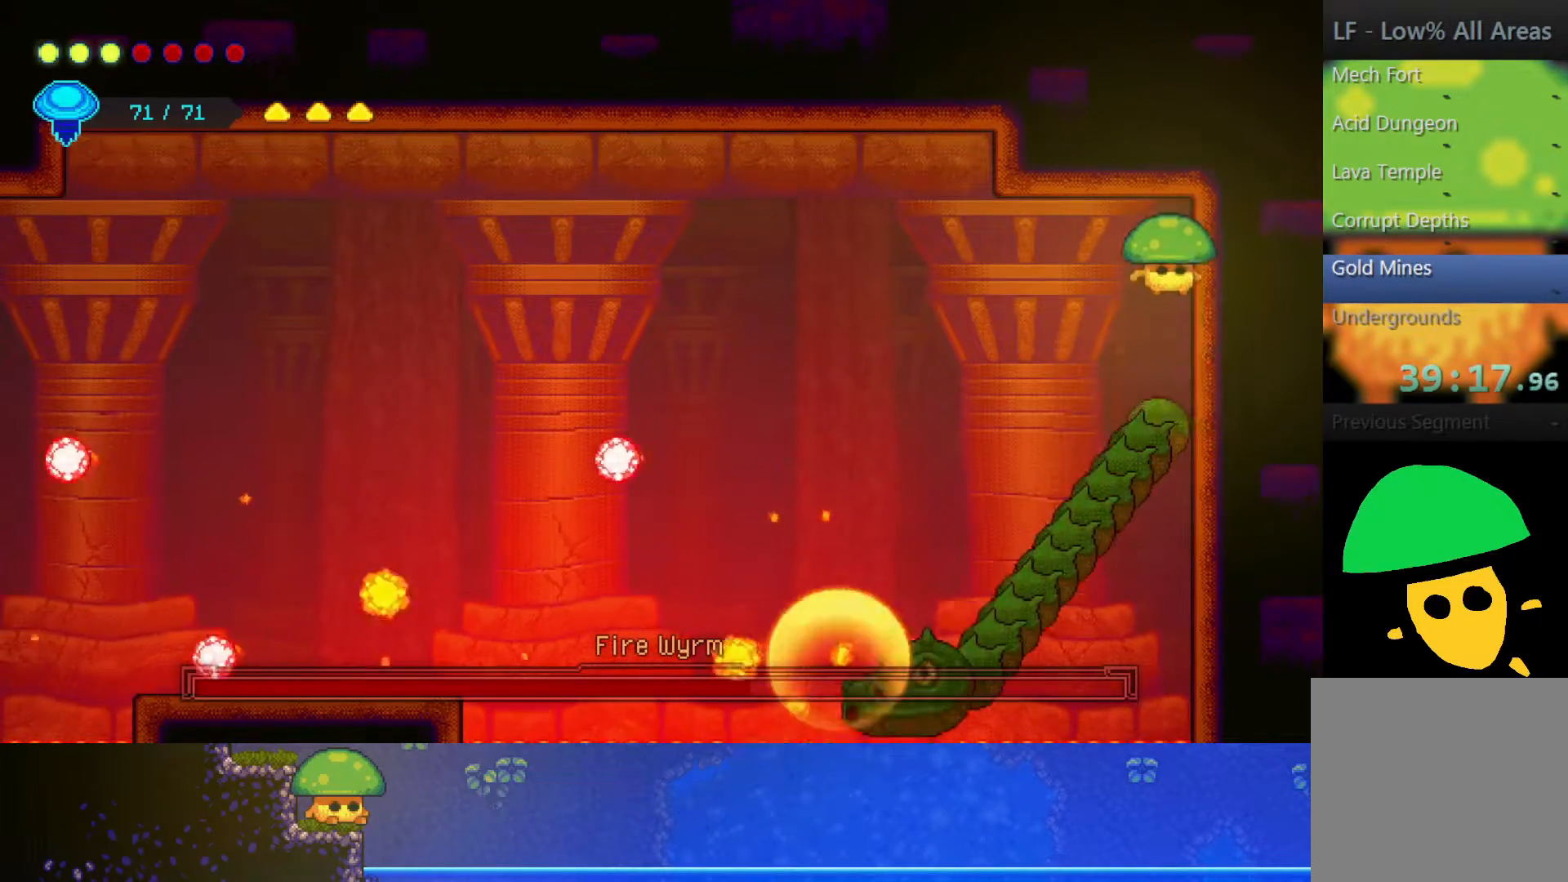
{"buttons": [], "left_stick": "down", "right_stick": "center", "events": [[100, "SQUARE", "down"], [217, "SQUARE", "up"], [400, "SQUARE", "down"], [500, "SQUARE", "up"]]}
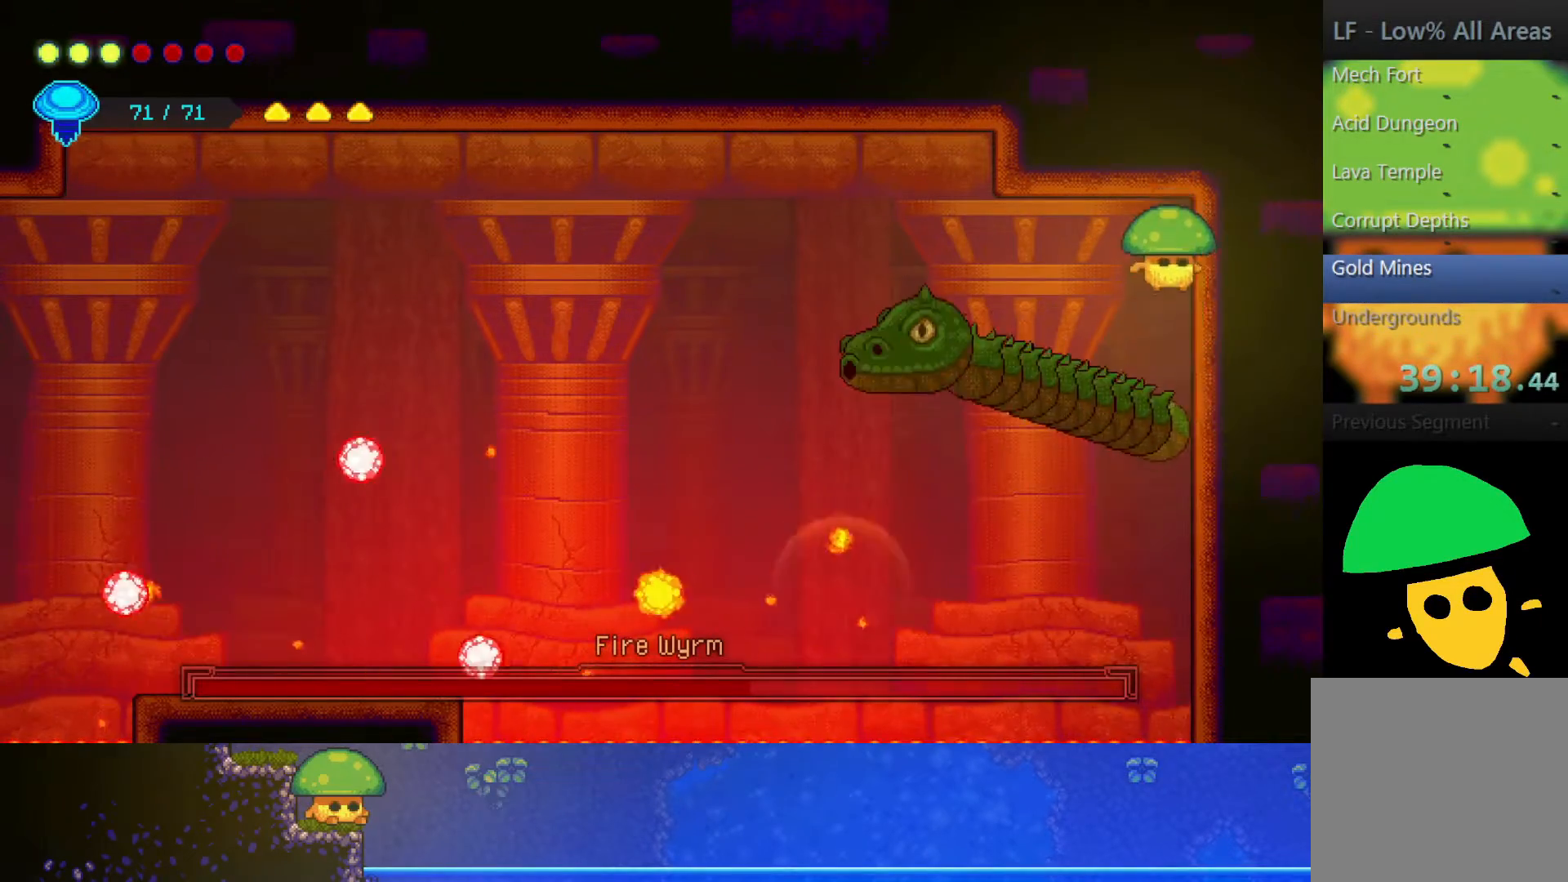
{"buttons": ["SQUARE"], "left_stick": "down", "right_stick": "center", "events": [[167, "SQUARE", "down"], [300, "SQUARE", "up"], [450, "SQUARE", "down"]]}
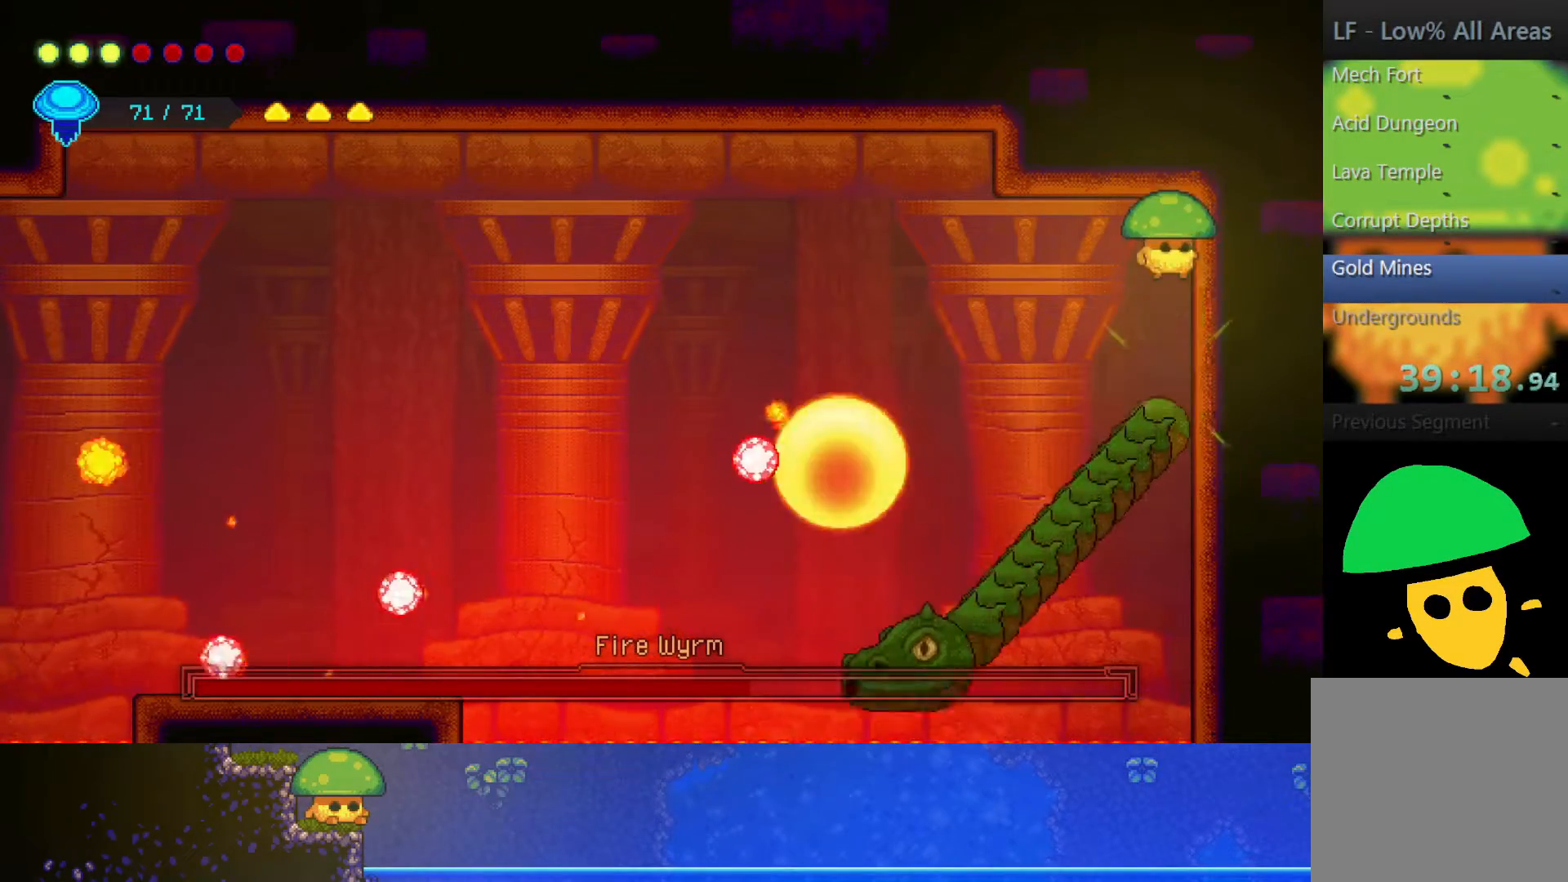
{"buttons": ["SQUARE"], "left_stick": "down", "right_stick": "center", "events": [[50, "SQUARE", "up"], [200, "SQUARE", "down"], [350, "SQUARE", "up"], [450, "SQUARE", "down"]]}
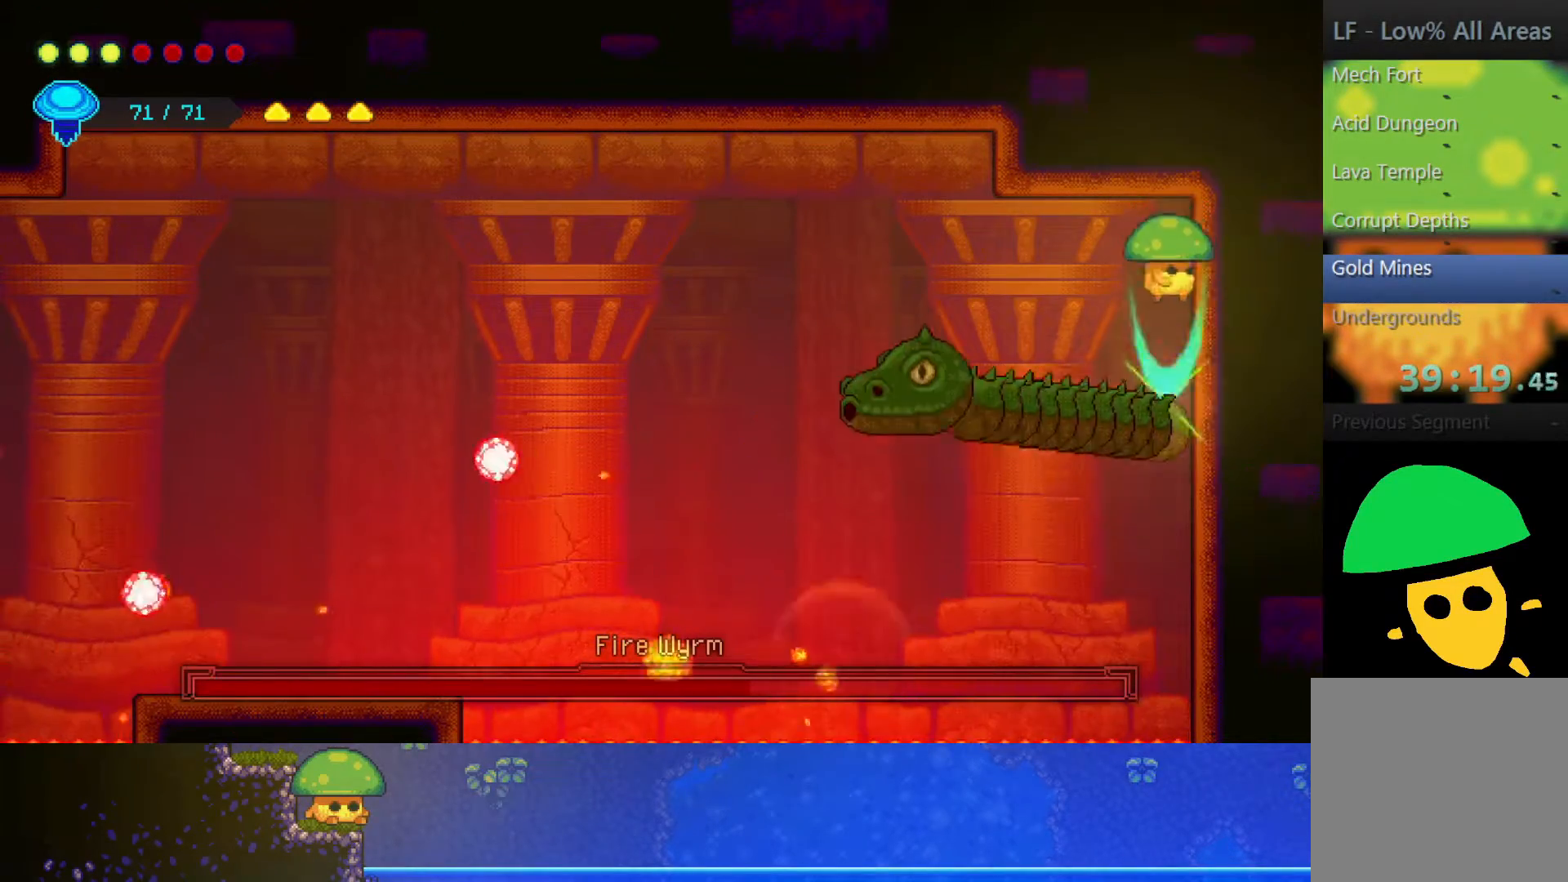
{"buttons": ["SQUARE"], "left_stick": "down", "right_stick": "center", "events": [[100, "SQUARE", "up"], [250, "SQUARE", "down"], [350, "SQUARE", "up"], [500, "SQUARE", "down"]]}
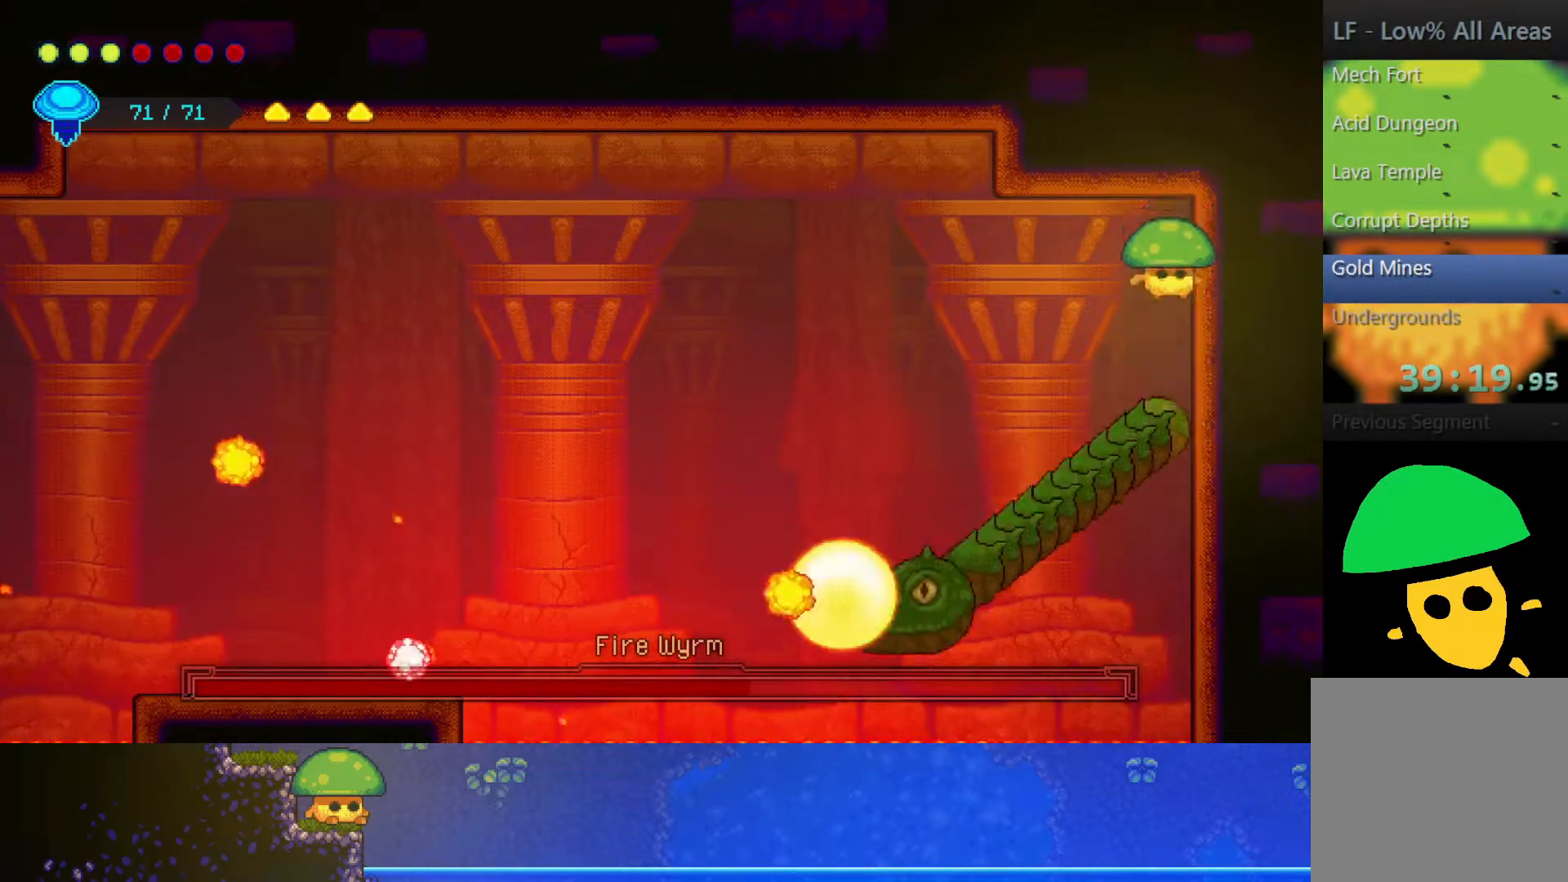
{"buttons": [], "left_stick": "down", "right_stick": "center", "events": [[150, "SQUARE", "up"], [267, "SQUARE", "down"], [417, "SQUARE", "up"]]}
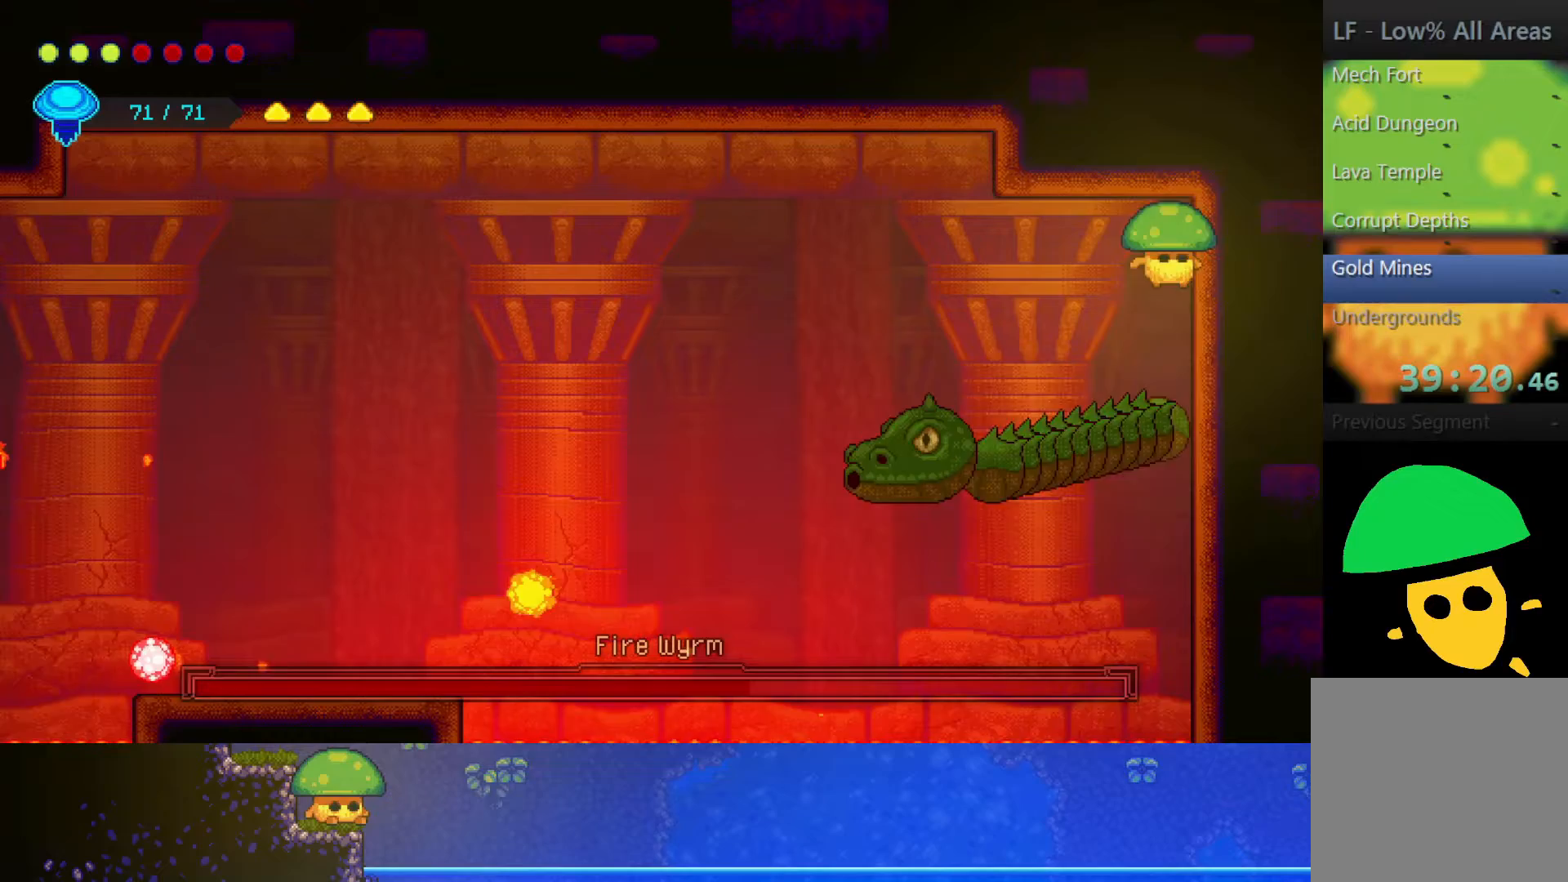
{"buttons": [], "left_stick": "down", "right_stick": "center", "events": [[50, "SQUARE", "down"], [200, "SQUARE", "up"], [350, "SQUARE", "down"], [467, "SQUARE", "up"]]}
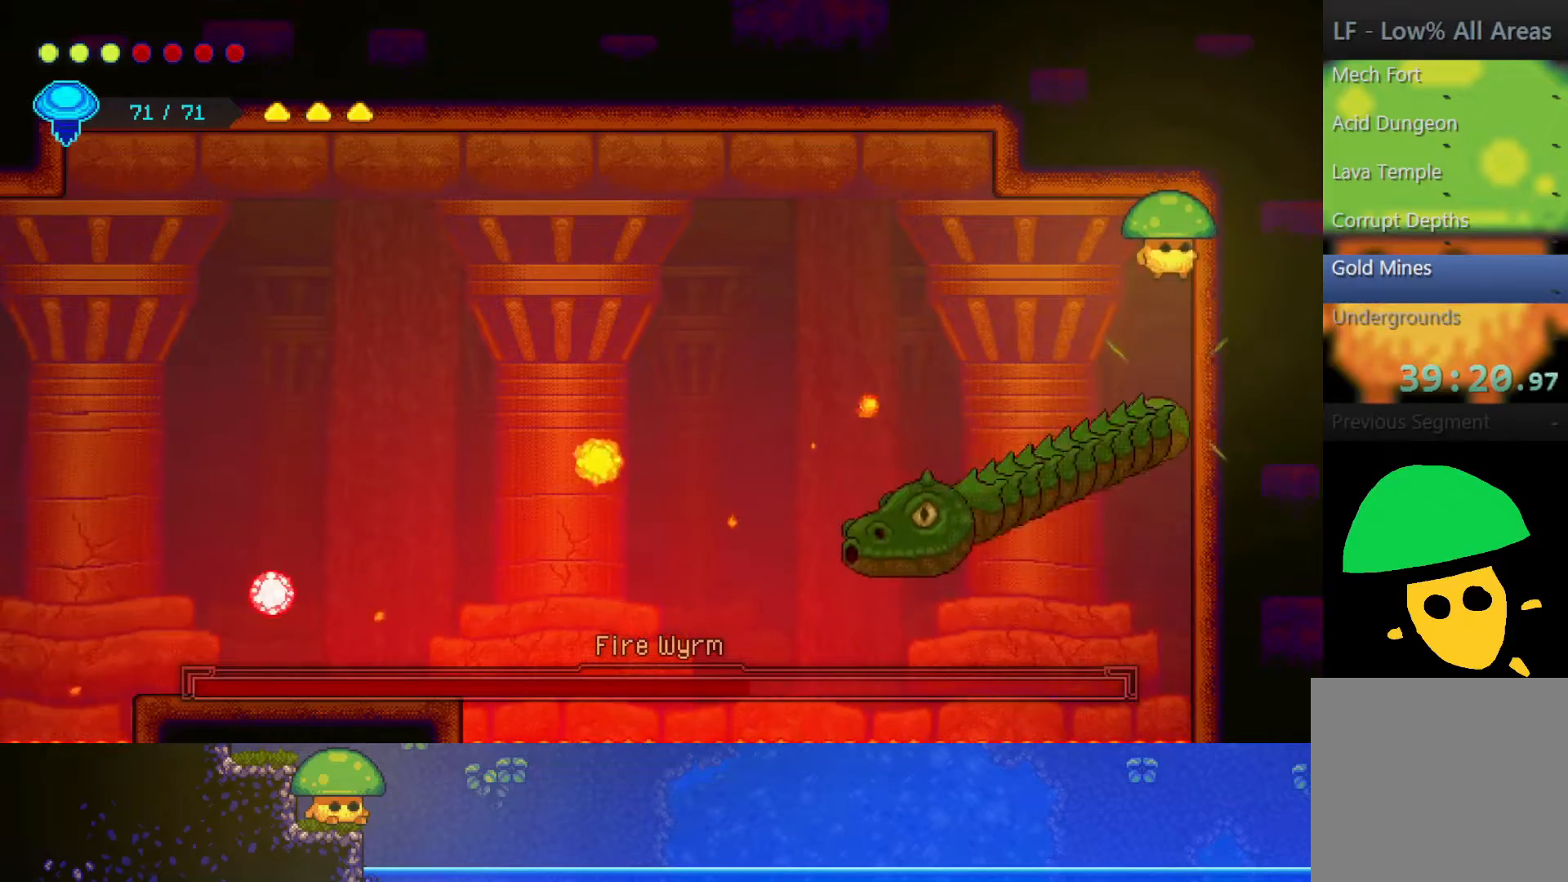
{"buttons": [], "left_stick": "down", "right_stick": "center", "events": [[100, "SQUARE", "down"], [217, "SQUARE", "up"], [350, "SQUARE", "down"], [500, "SQUARE", "up"]]}
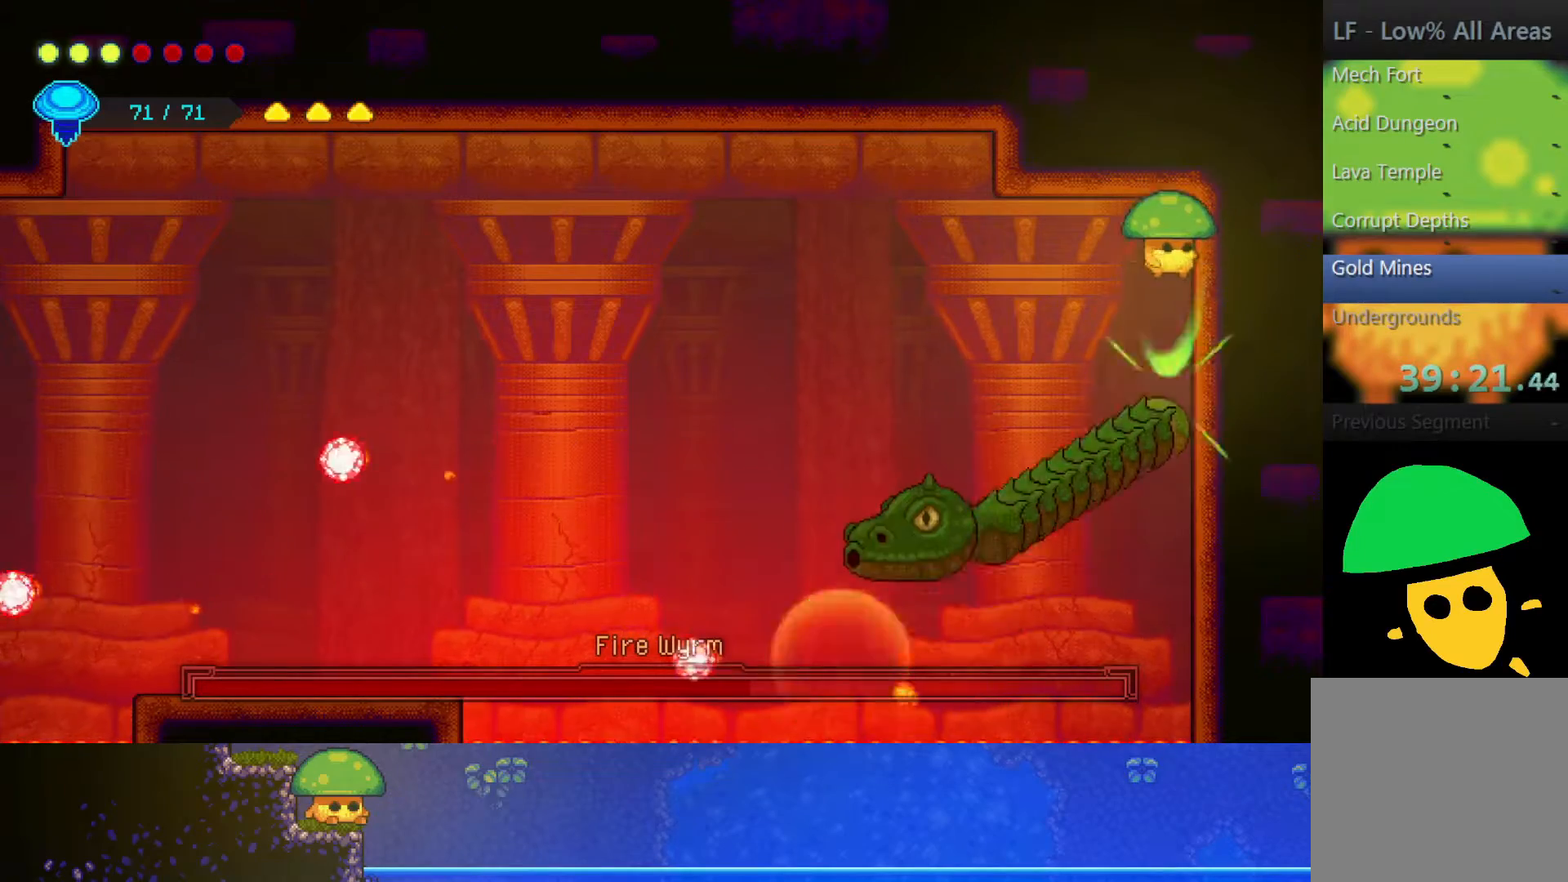
{"buttons": ["SQUARE"], "left_stick": "down", "right_stick": "center", "events": [[150, "SQUARE", "down"], [300, "SQUARE", "up"], [417, "SQUARE", "down"]]}
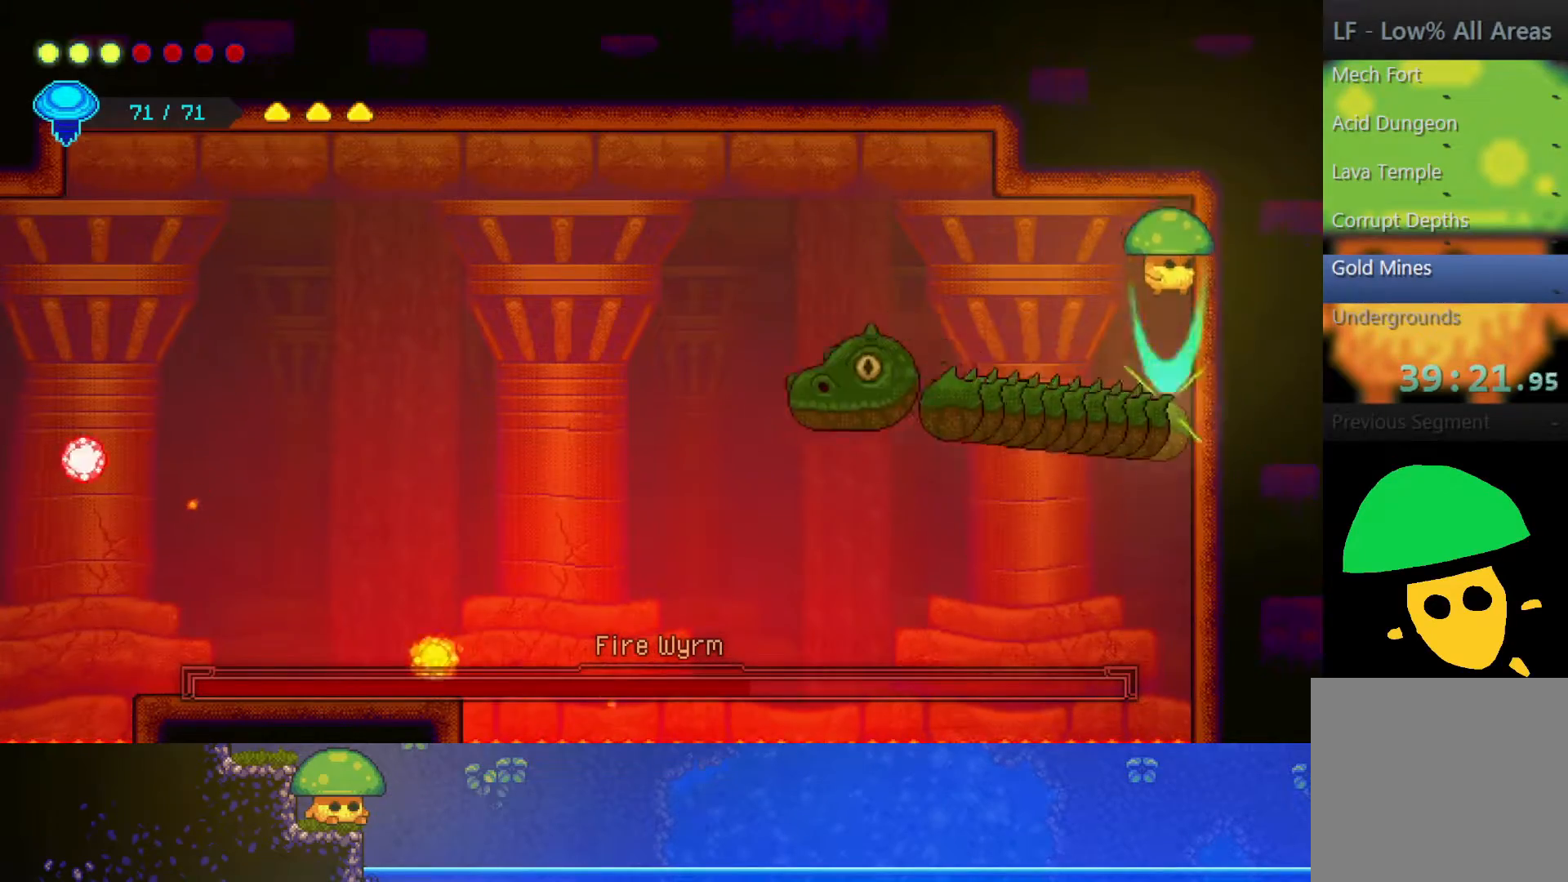
{"buttons": ["SQUARE"], "left_stick": "down", "right_stick": "center", "events": [[100, "SQUARE", "up"], [200, "SQUARE", "down"], [367, "SQUARE", "up"], [500, "SQUARE", "down"]]}